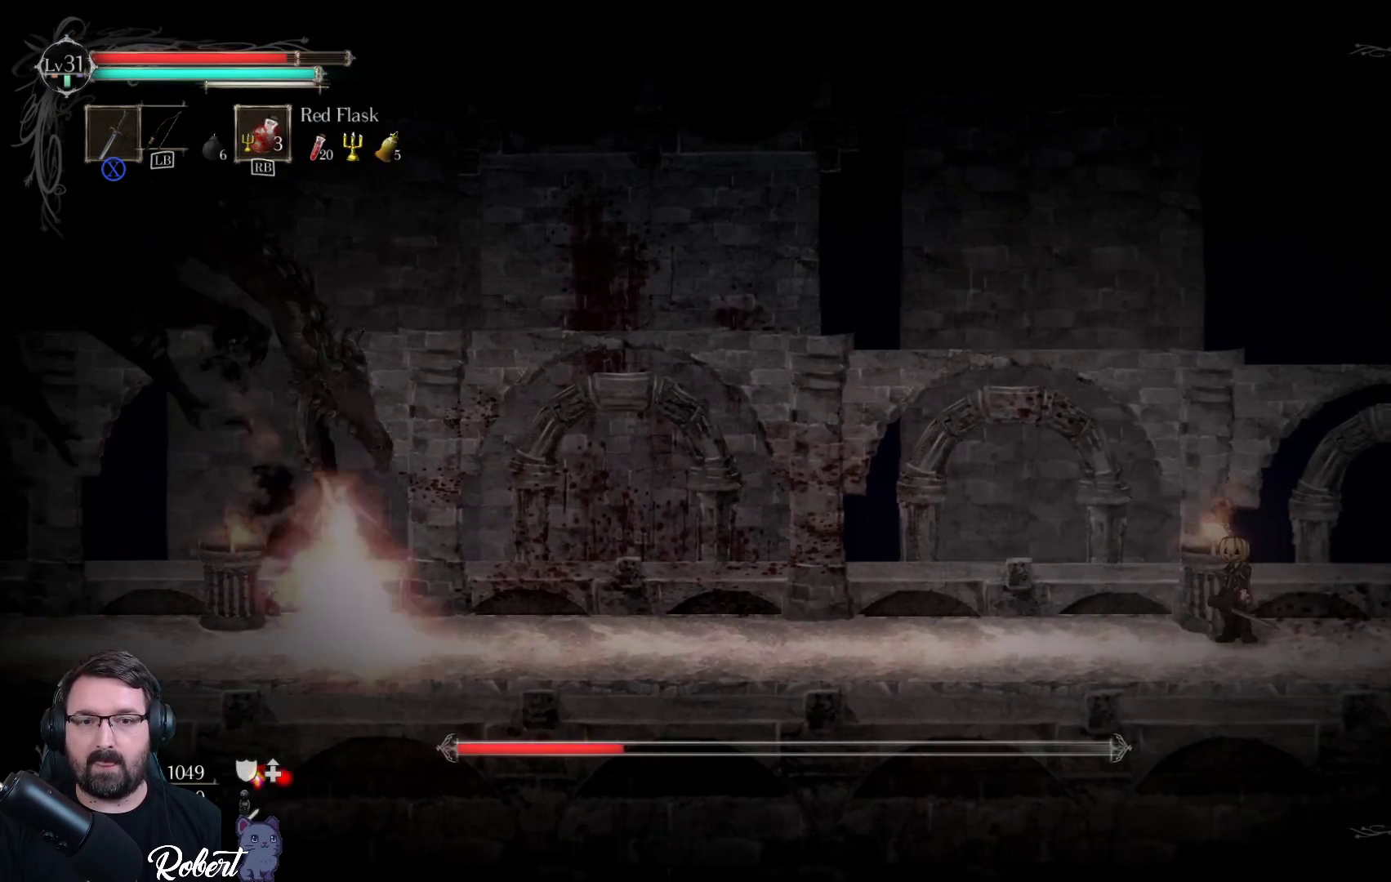
Gameplay with a controller (Xbox layout); each line is a JSON object with the inputs held at the frame after it. "events" lists button and stick changes between this image and that frame as [ms after this image, input, new state], when the widget could be followed in between.
{"buttons": [], "left_stick": "right", "right_stick": "center", "events": [[100, "left_stick", "right"]]}
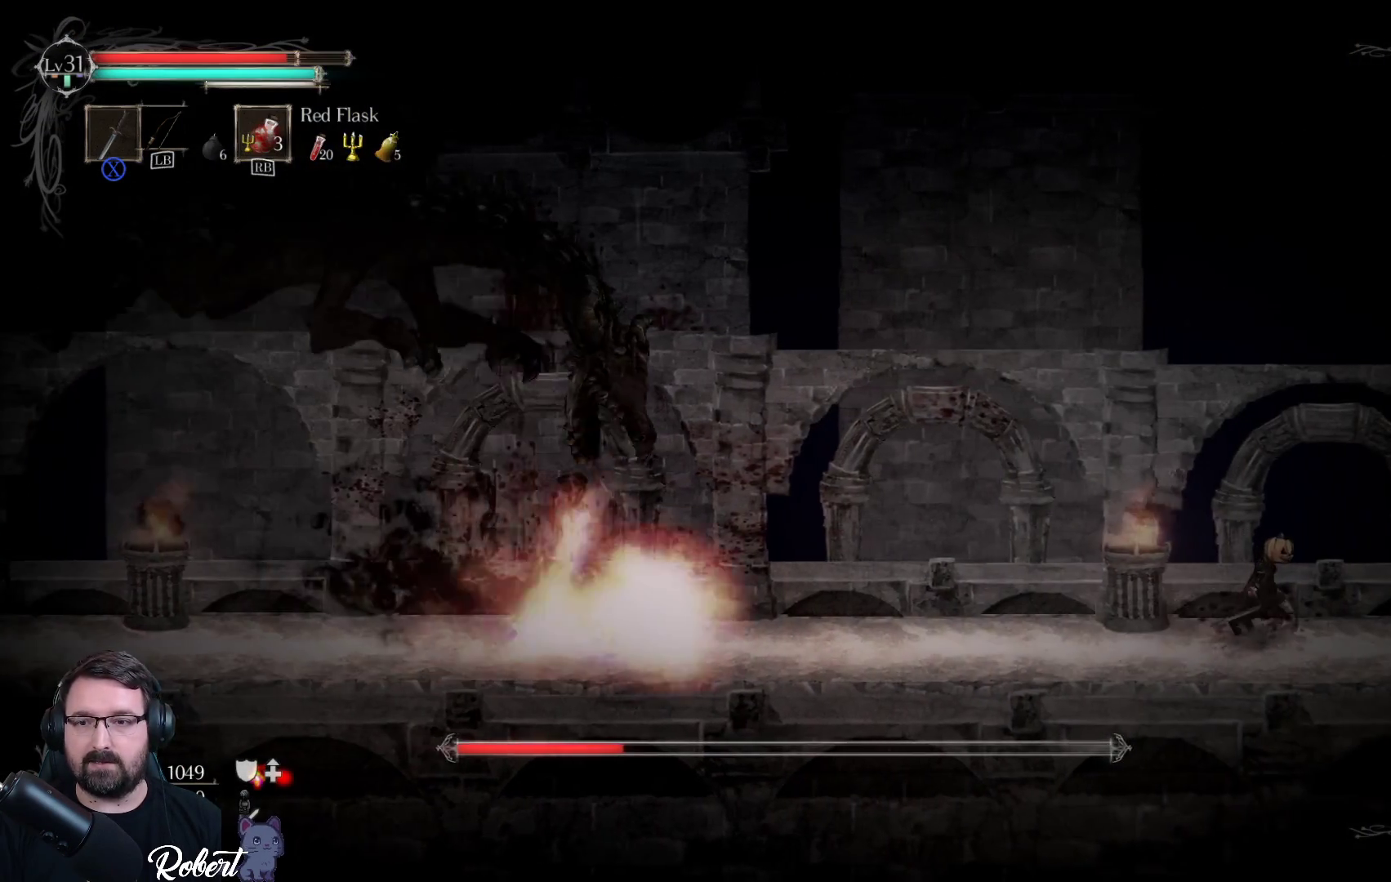
{"buttons": ["A"], "left_stick": "left", "right_stick": "center", "events": [[300, "left_stick", "up-right"], [400, "left_stick", "up-left"], [433, "A", "down"], [467, "left_stick", "left"]]}
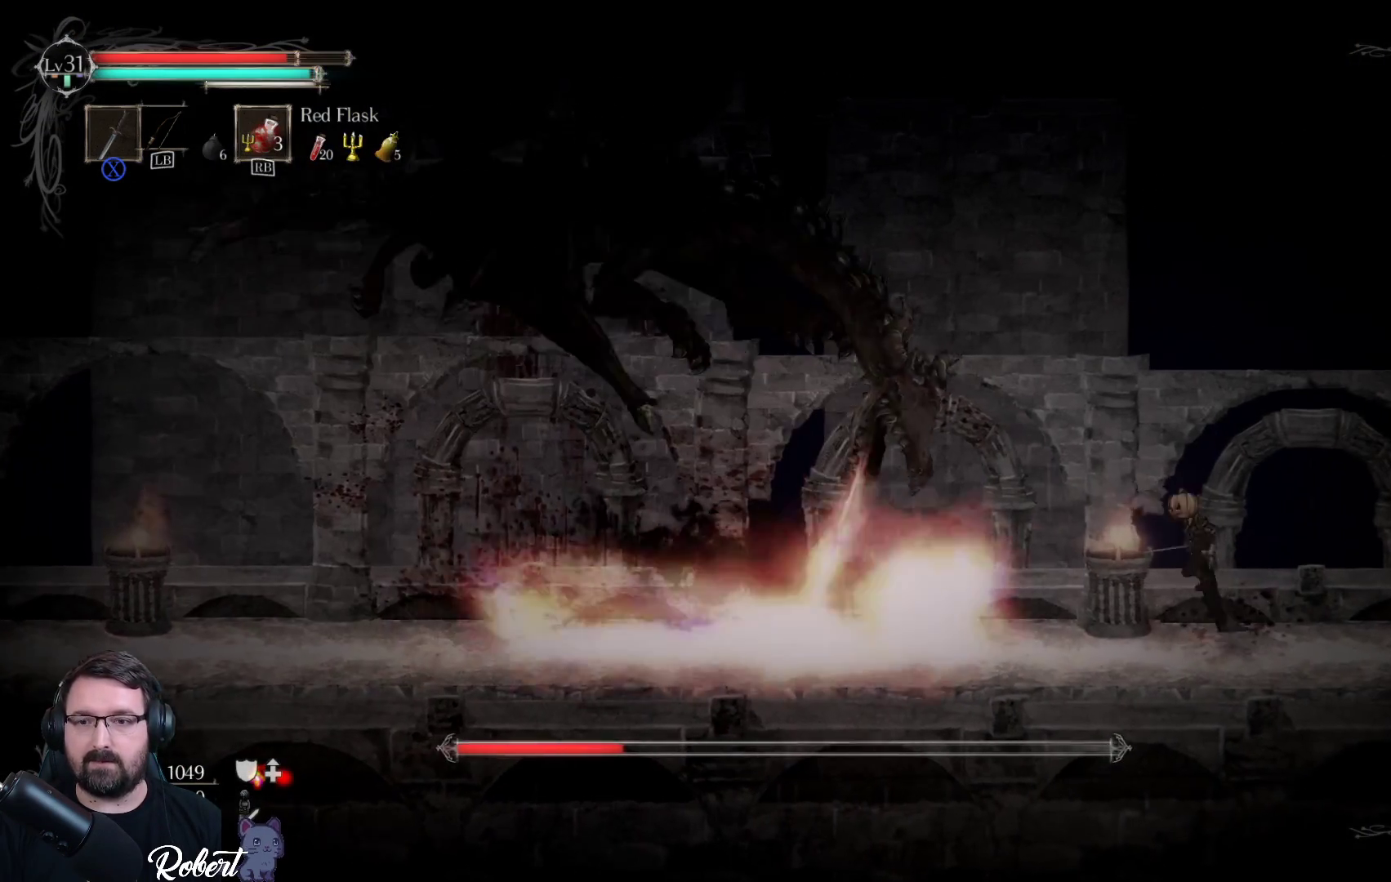
{"buttons": ["X"], "left_stick": "left", "right_stick": "center", "events": [[167, "A", "up"], [267, "X", "down"], [367, "X", "up"], [433, "X", "down"]]}
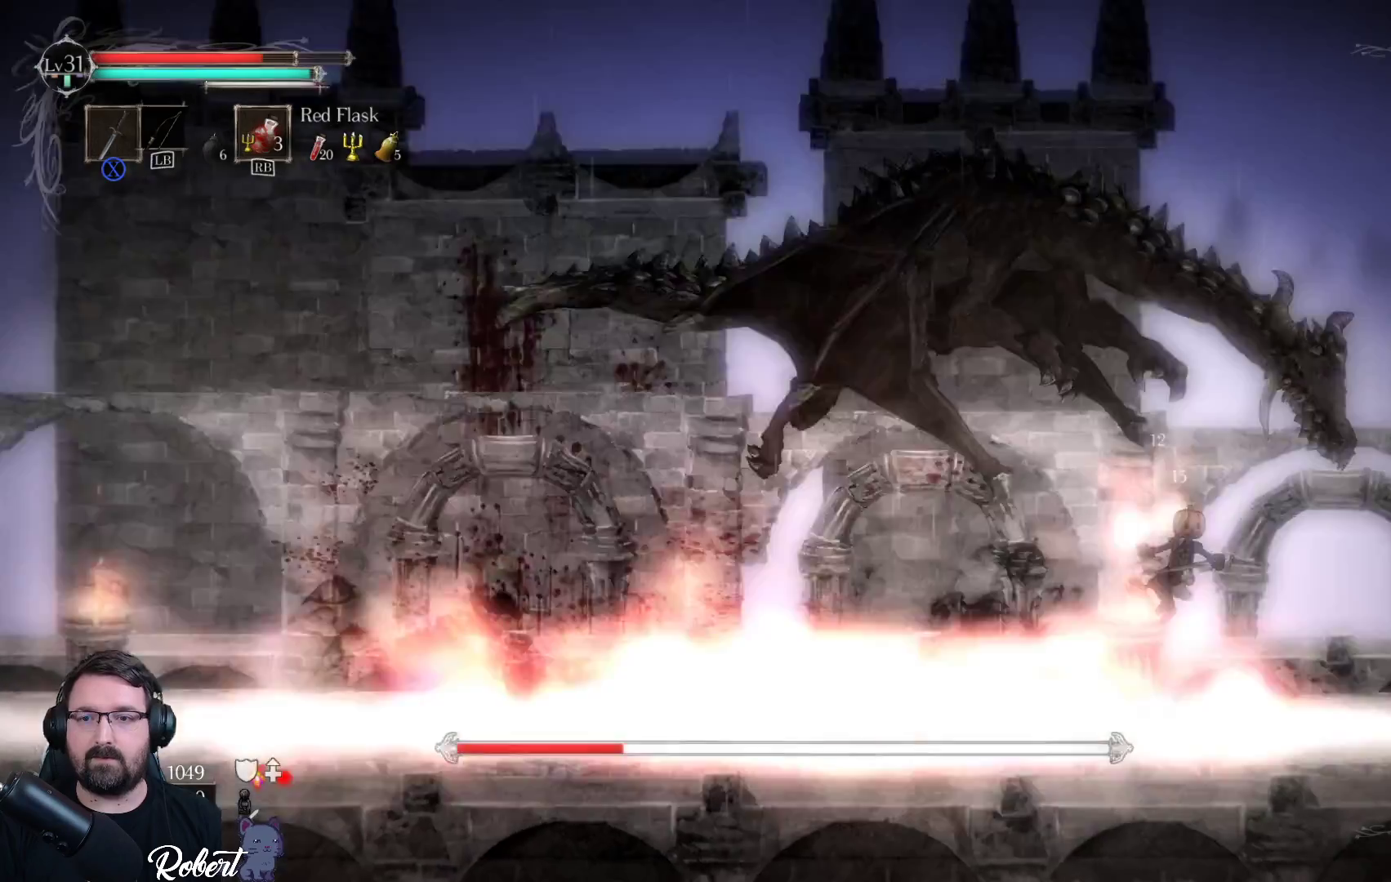
{"buttons": ["X"], "left_stick": "left", "right_stick": "center", "events": [[33, "X", "up"], [100, "X", "down"], [167, "X", "up"], [233, "X", "down"], [333, "X", "up"], [433, "X", "down"]]}
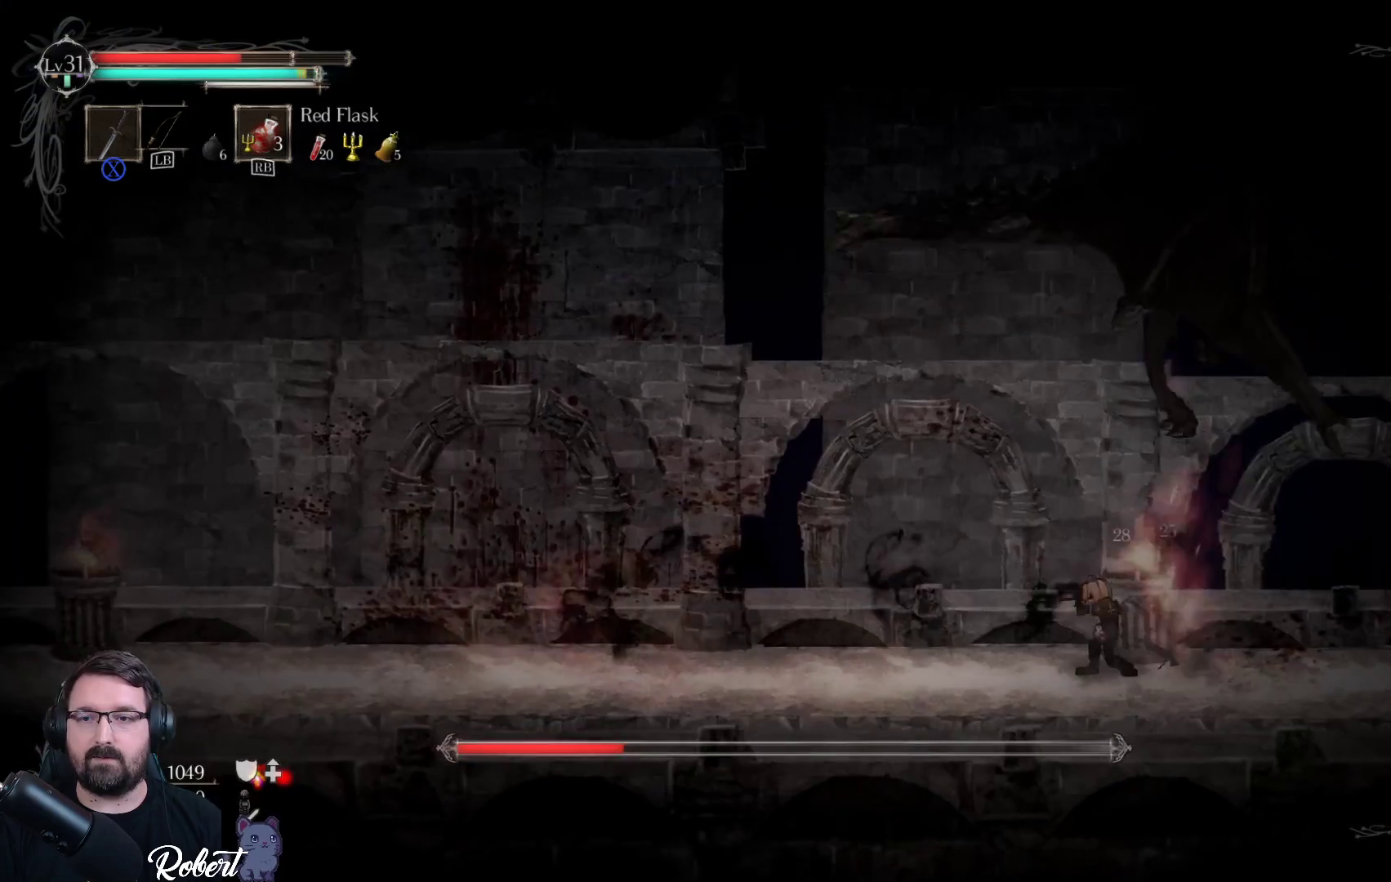
{"buttons": [], "left_stick": "left", "right_stick": "center", "events": [[67, "X", "up"], [200, "X", "down"], [267, "X", "up"]]}
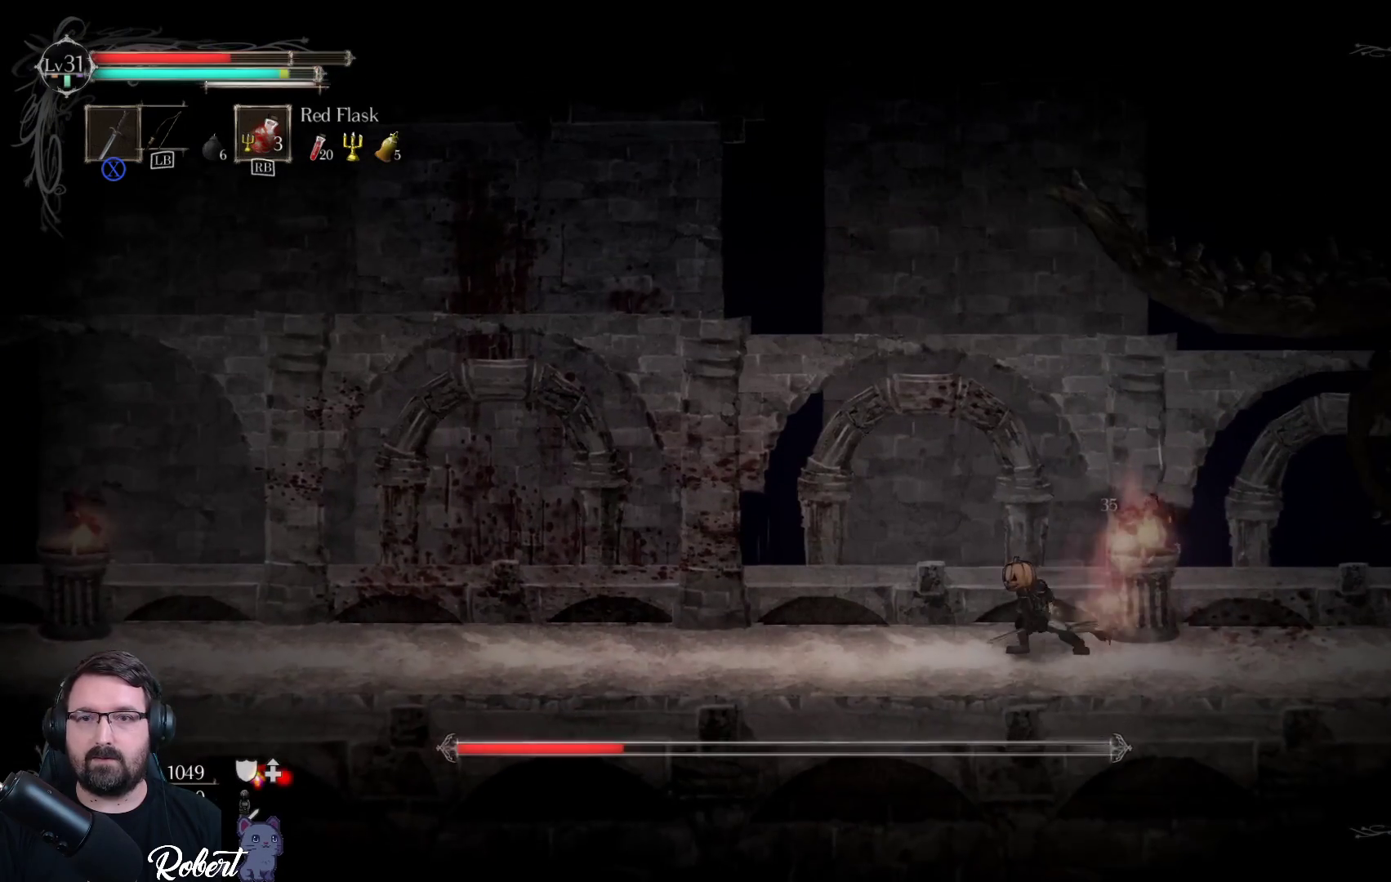
{"buttons": [], "left_stick": "up-right", "right_stick": "center", "events": [[300, "left_stick", "up-right"]]}
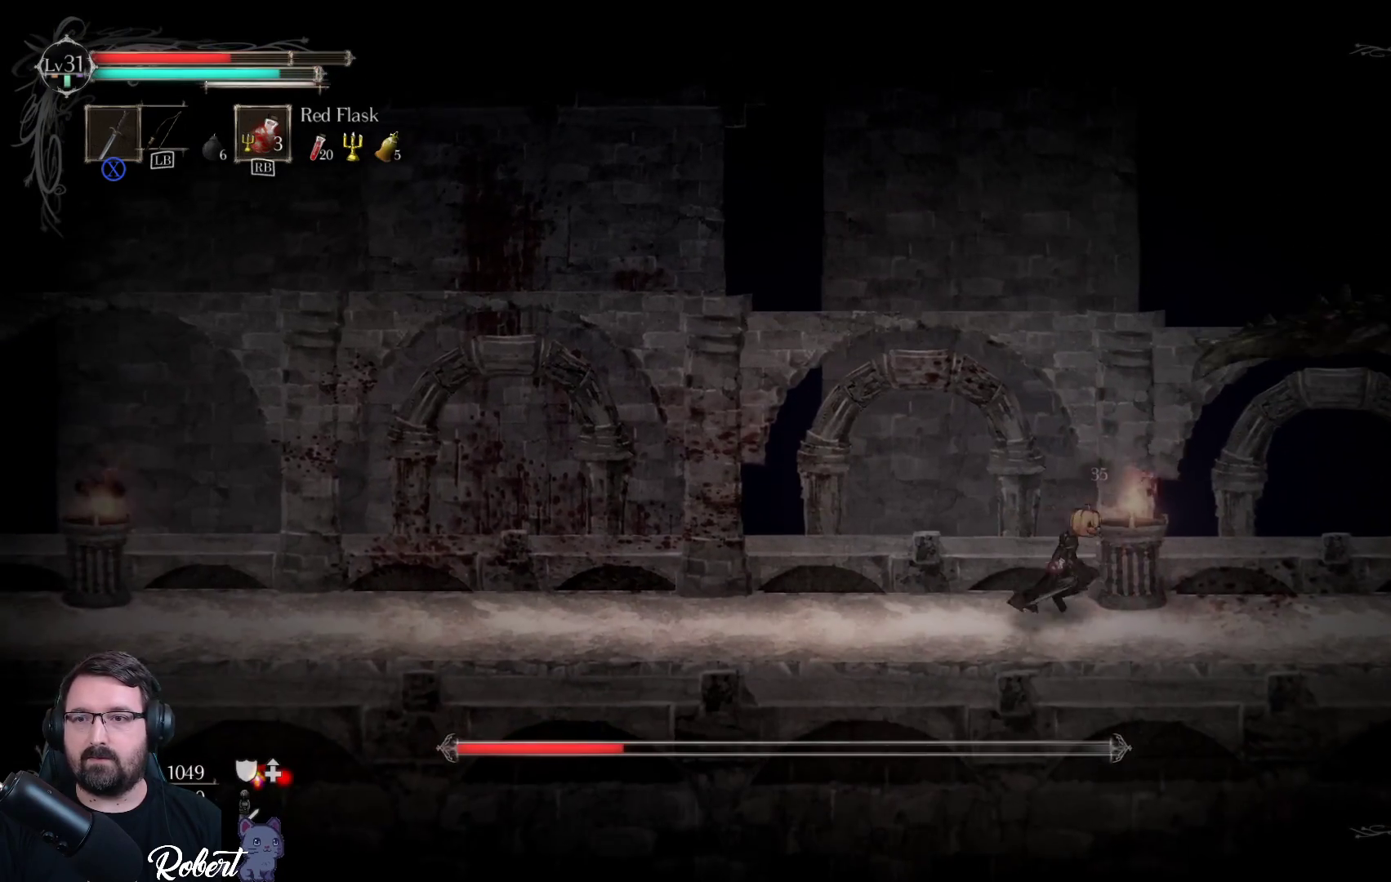
{"buttons": [], "left_stick": "up-right", "right_stick": "center", "events": [[333, "A", "down"], [433, "A", "up"]]}
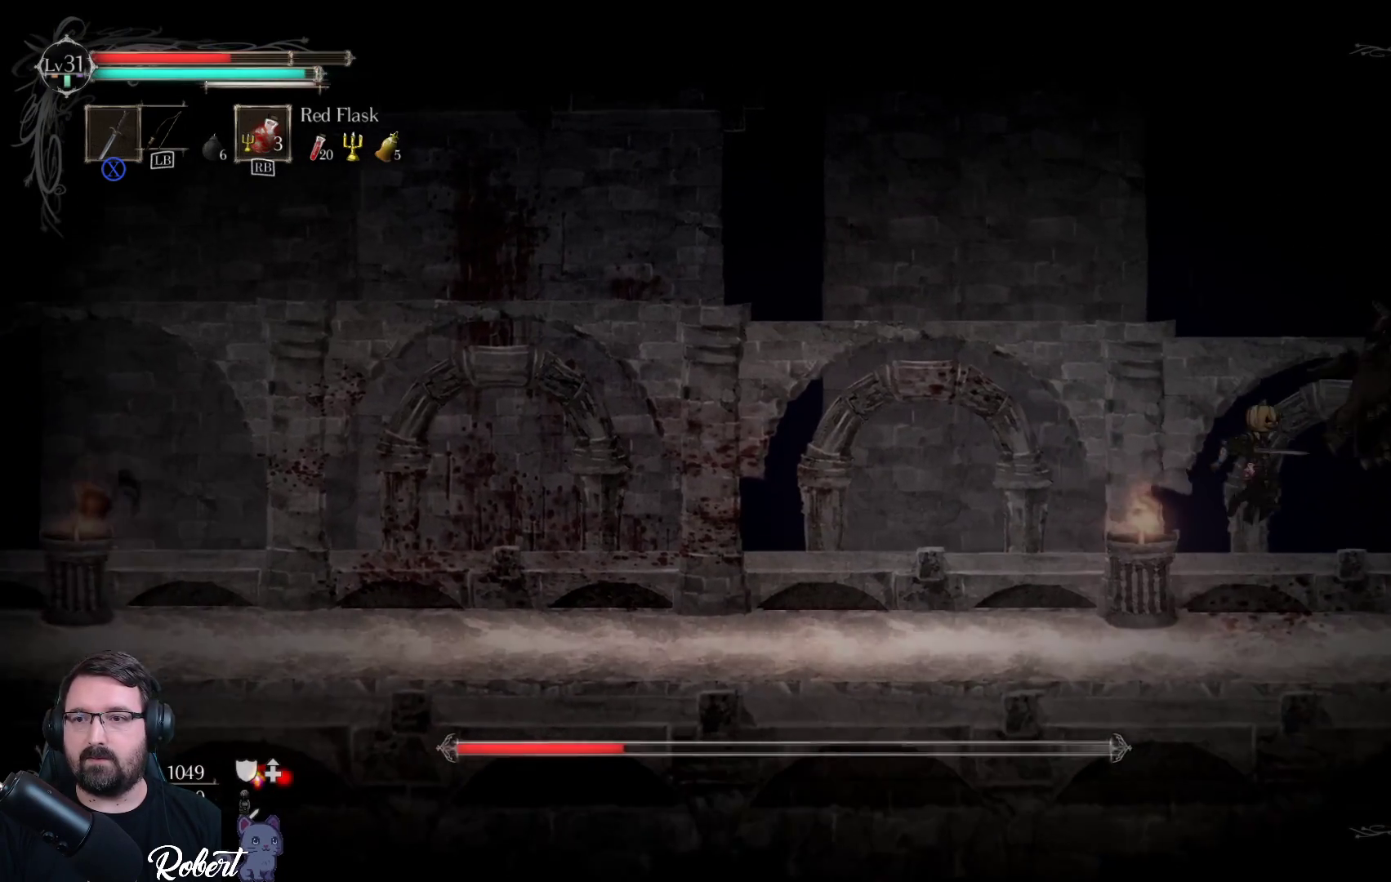
{"buttons": ["X"], "left_stick": "up-right", "right_stick": "center", "events": [[100, "X", "down"], [200, "X", "up"], [300, "X", "down"], [400, "X", "up"], [467, "X", "down"]]}
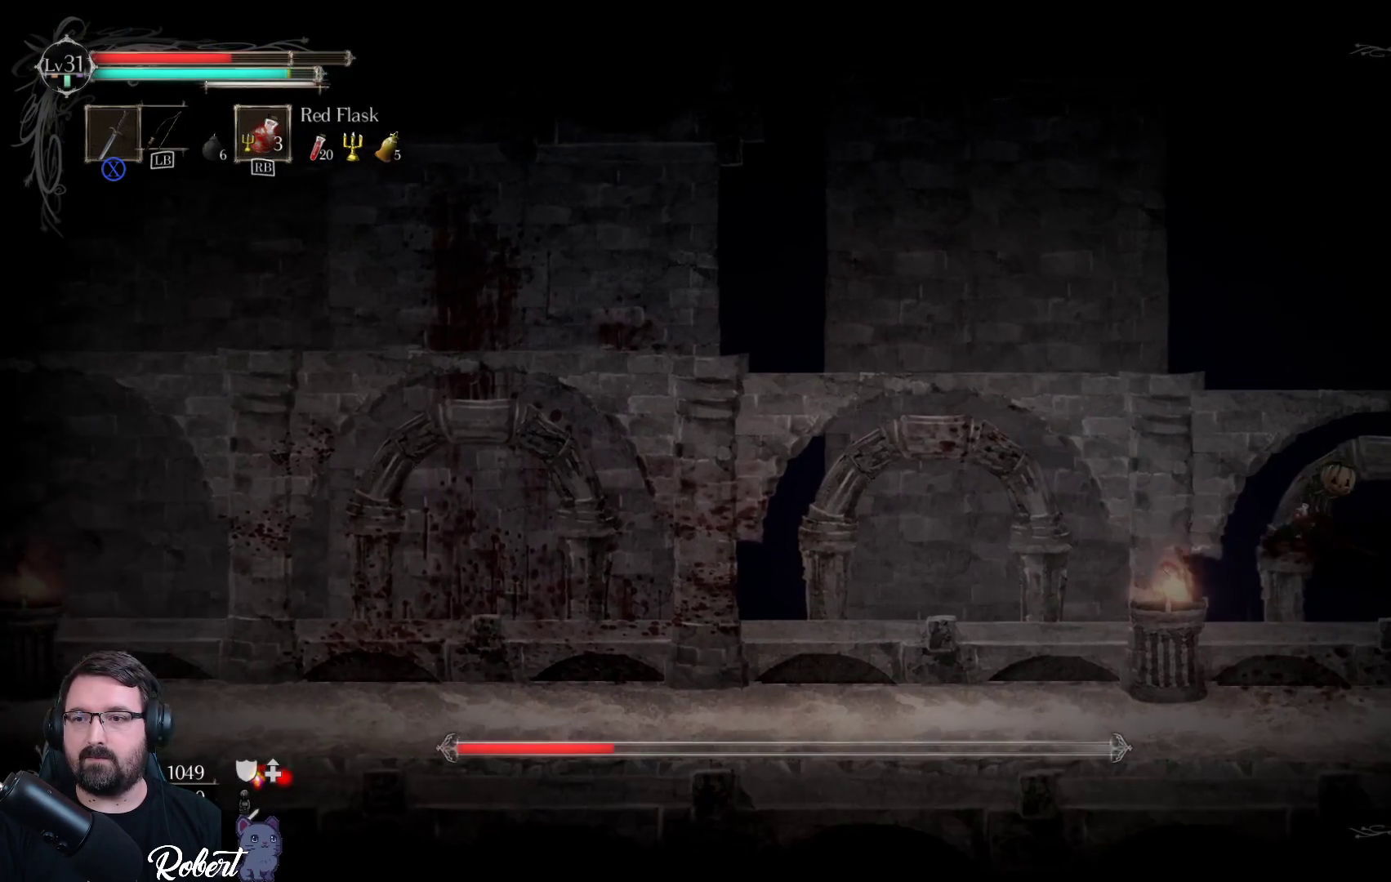
{"buttons": [], "left_stick": "up-right", "right_stick": "center", "events": [[67, "X", "up"], [133, "X", "down"], [233, "X", "up"], [333, "X", "down"], [433, "X", "up"]]}
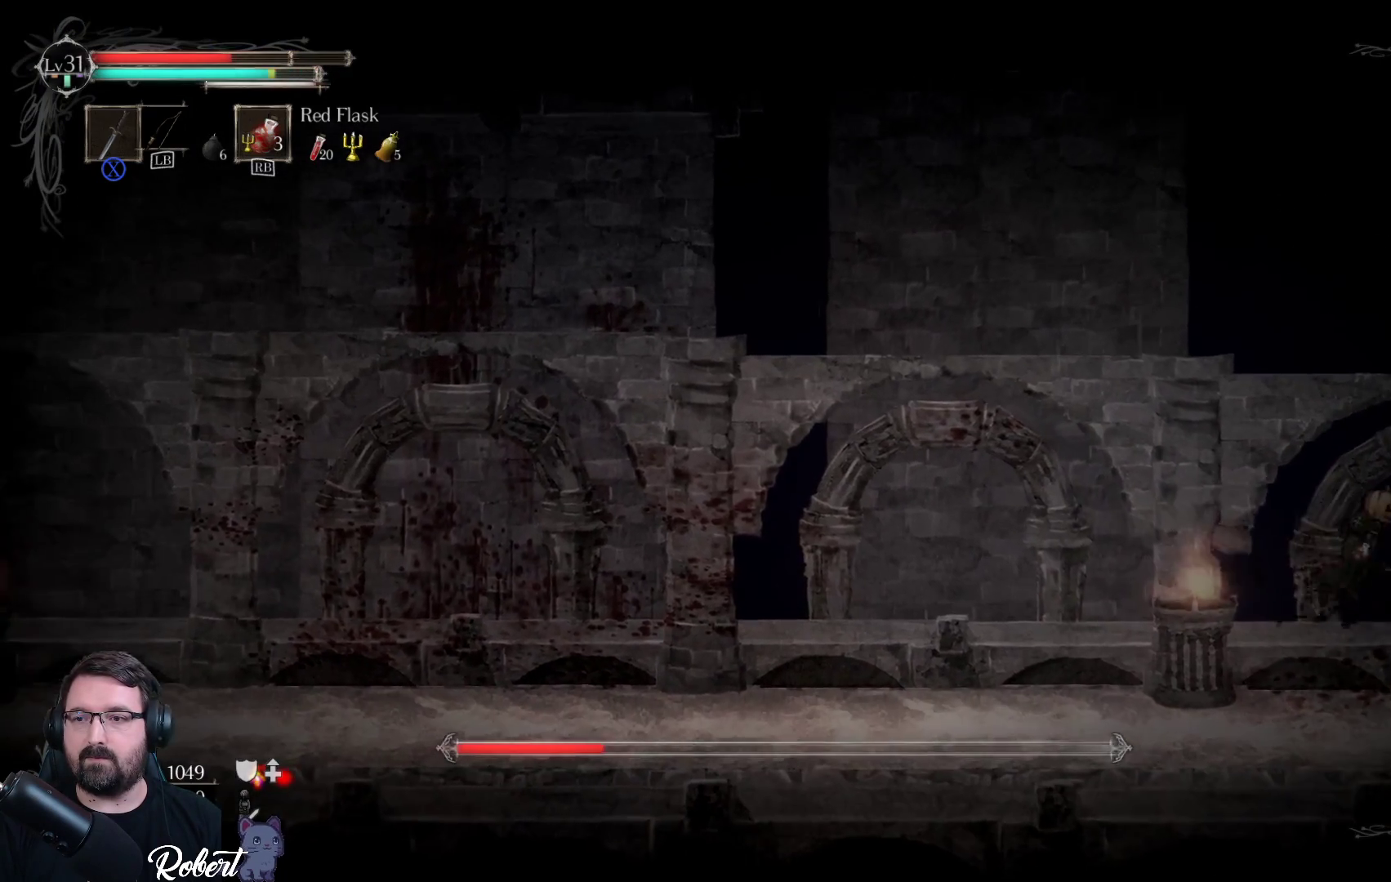
{"buttons": ["X"], "left_stick": "up-right", "right_stick": "center", "events": [[33, "X", "down"], [133, "X", "up"], [233, "X", "down"], [333, "X", "up"], [433, "X", "down"]]}
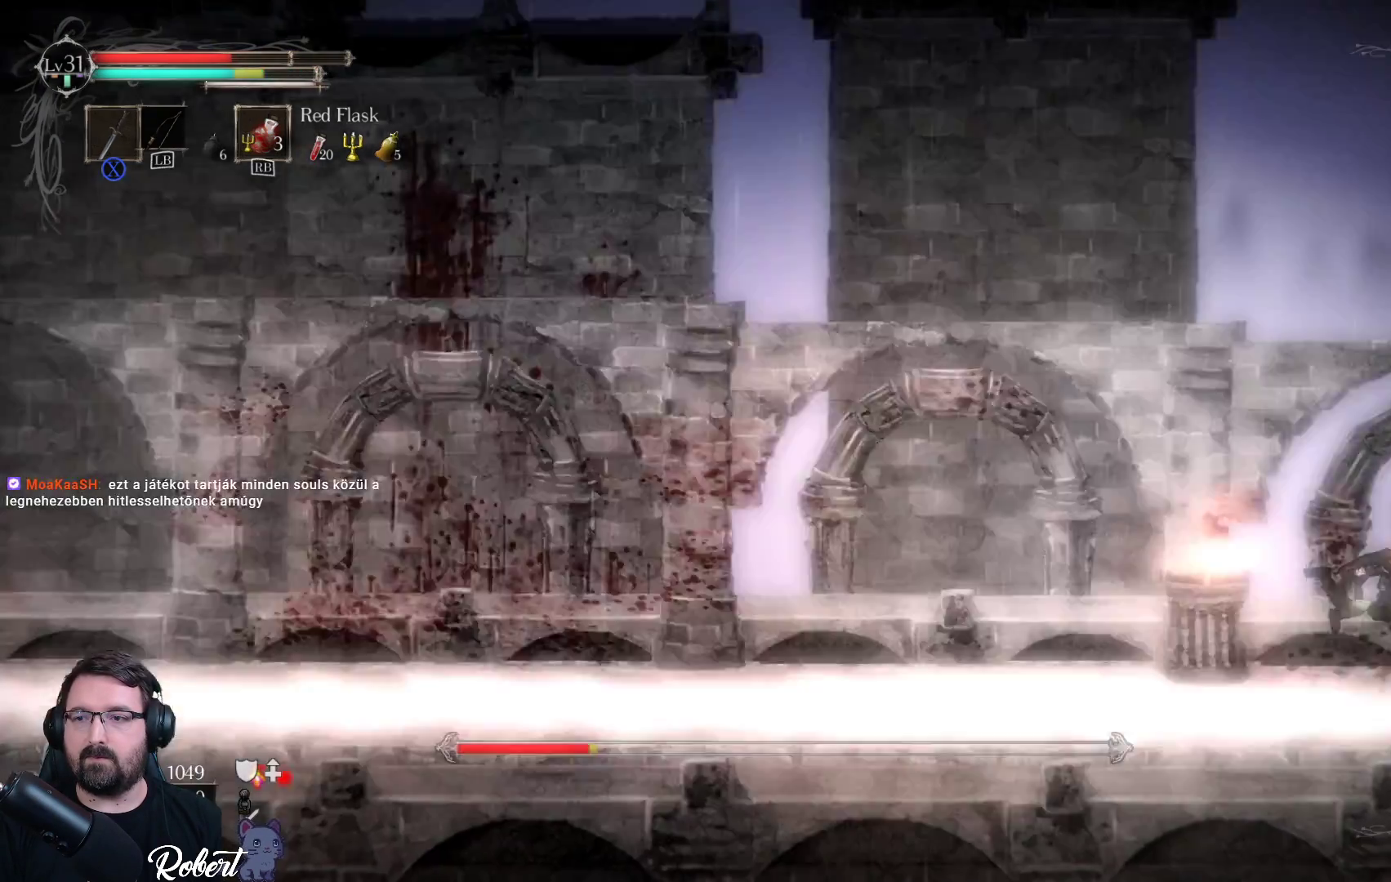
{"buttons": [], "left_stick": "left", "right_stick": "center", "events": [[33, "X", "up"], [167, "left_stick", "left"]]}
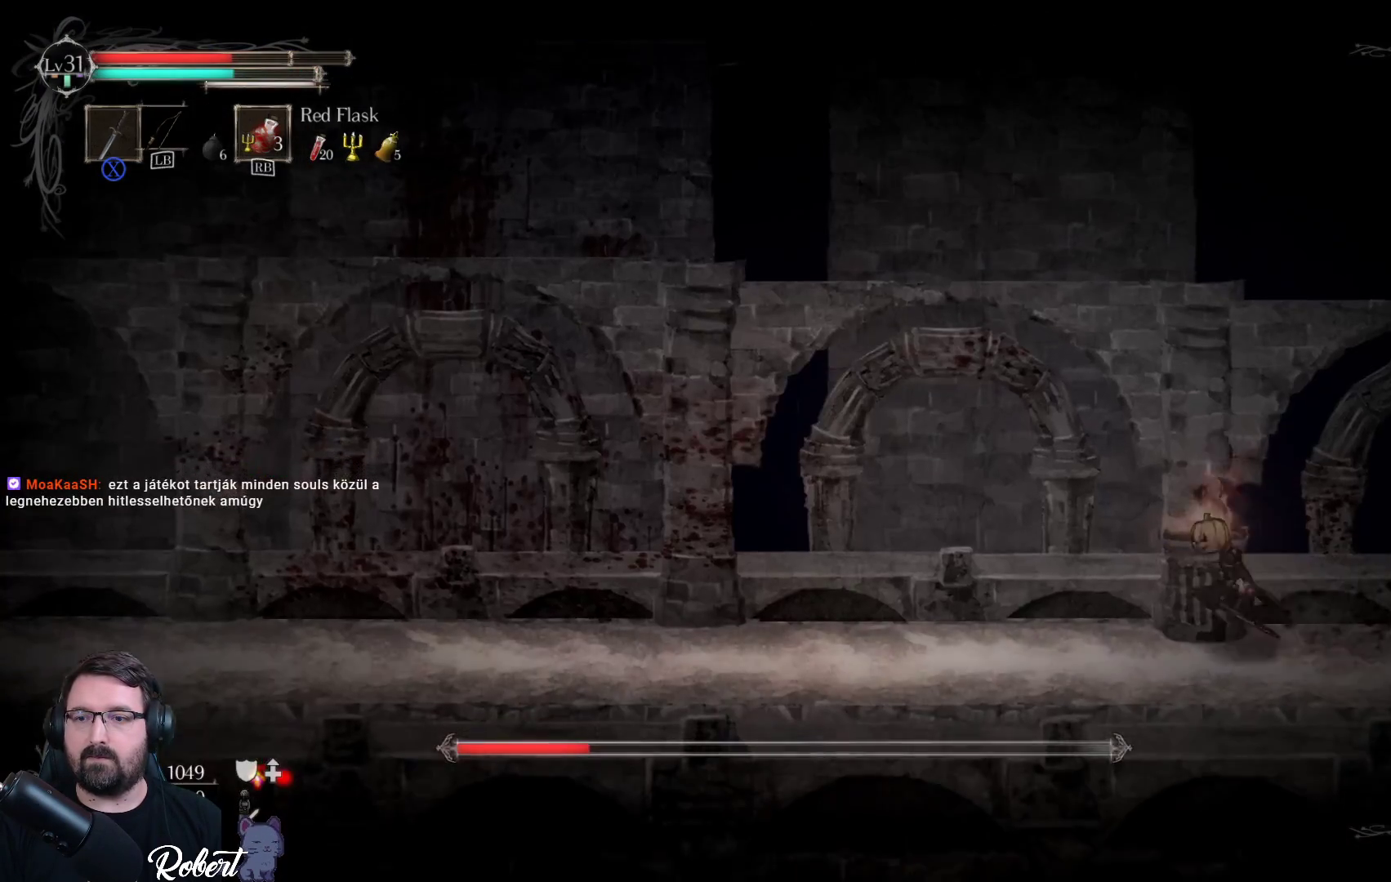
{"buttons": [], "left_stick": "left", "right_stick": "center", "events": []}
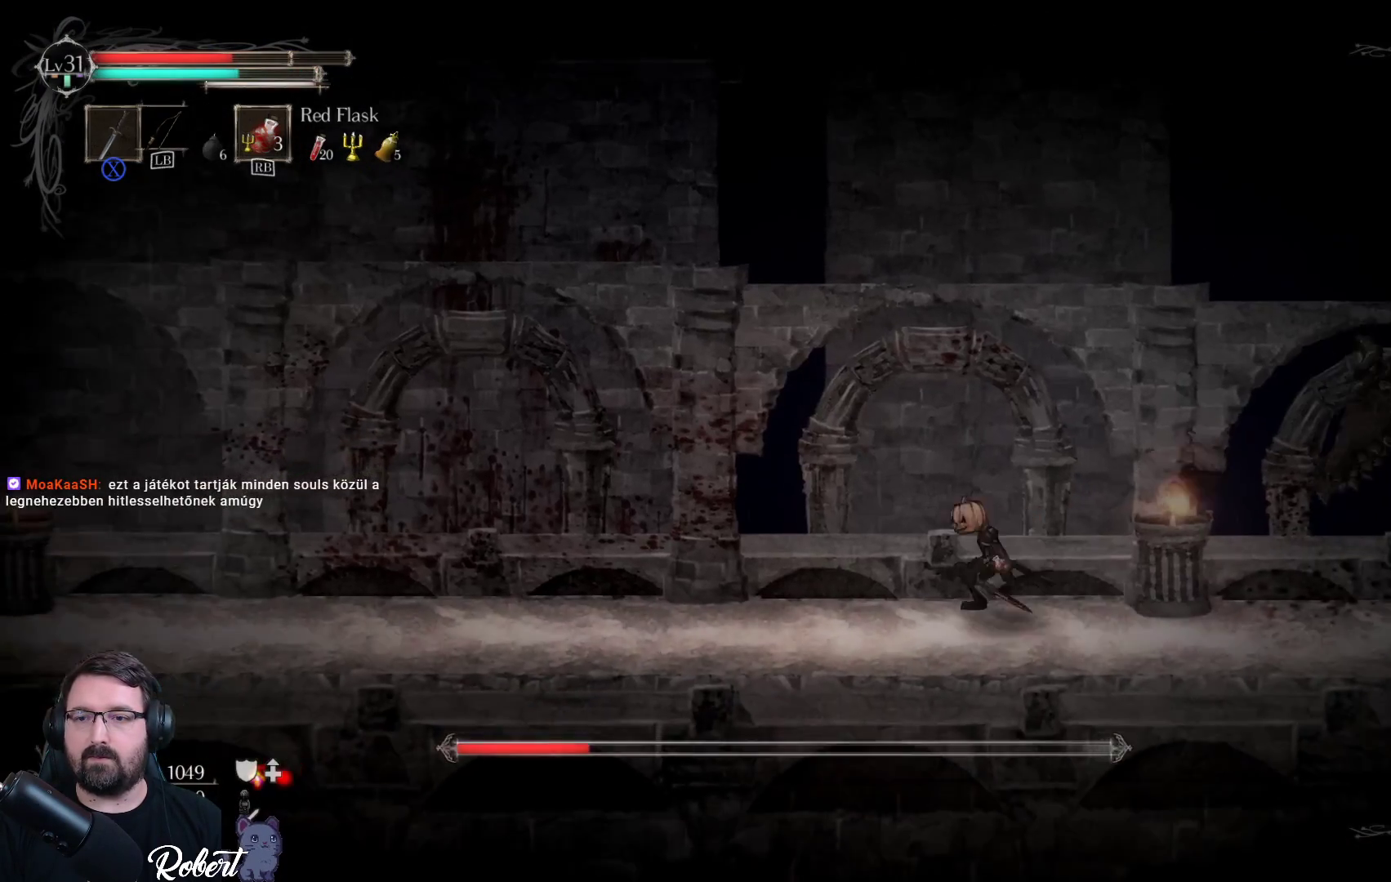
{"buttons": [], "left_stick": "left", "right_stick": "center", "events": [[167, "R2", "down"], [333, "R2", "up"]]}
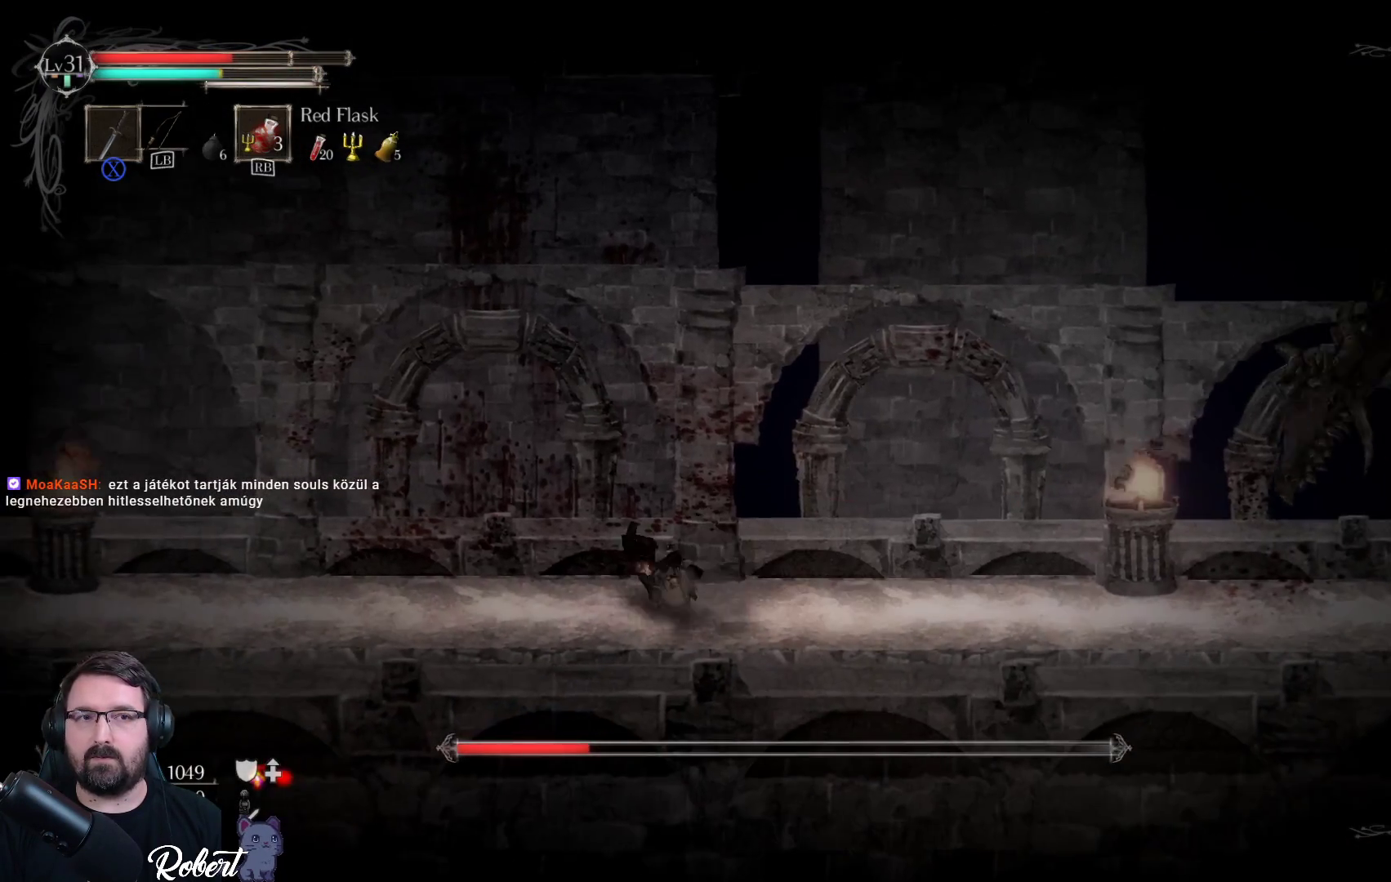
{"buttons": [], "left_stick": "left", "right_stick": "center", "events": []}
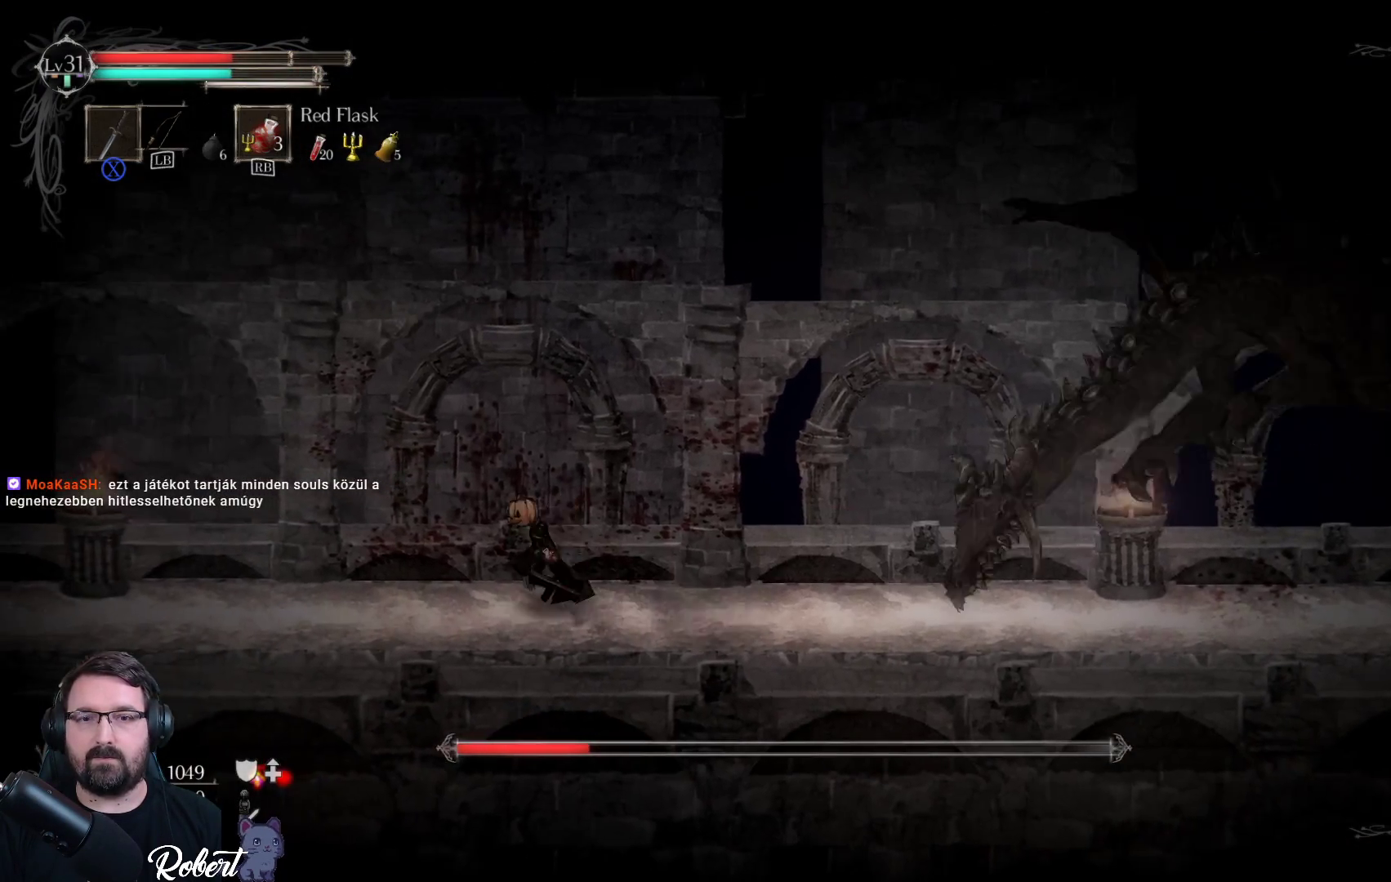
{"buttons": [], "left_stick": "left", "right_stick": "center", "events": [[200, "R2", "down"], [333, "R2", "up"]]}
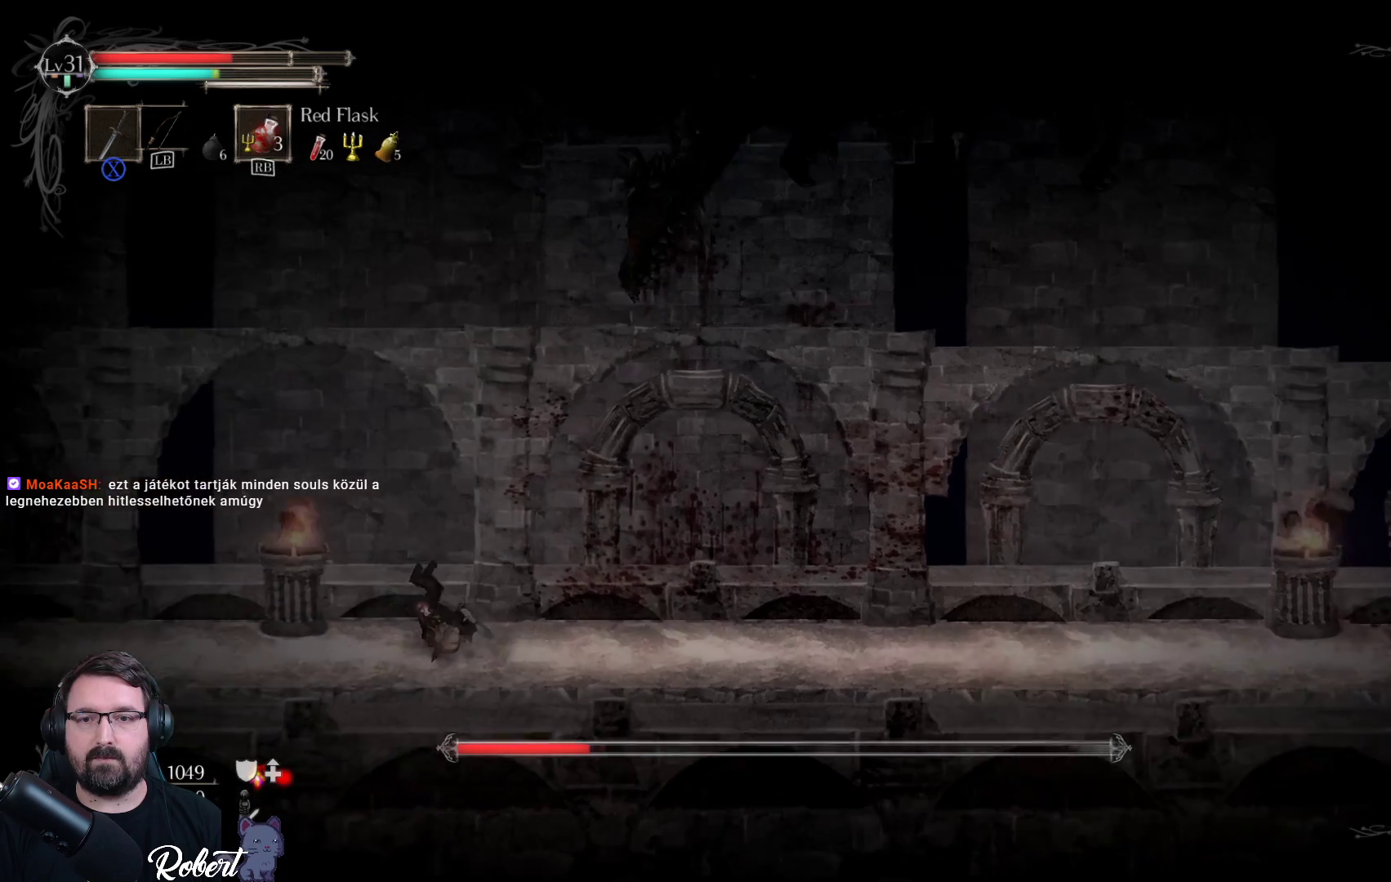
{"buttons": [], "left_stick": "left", "right_stick": "center", "events": []}
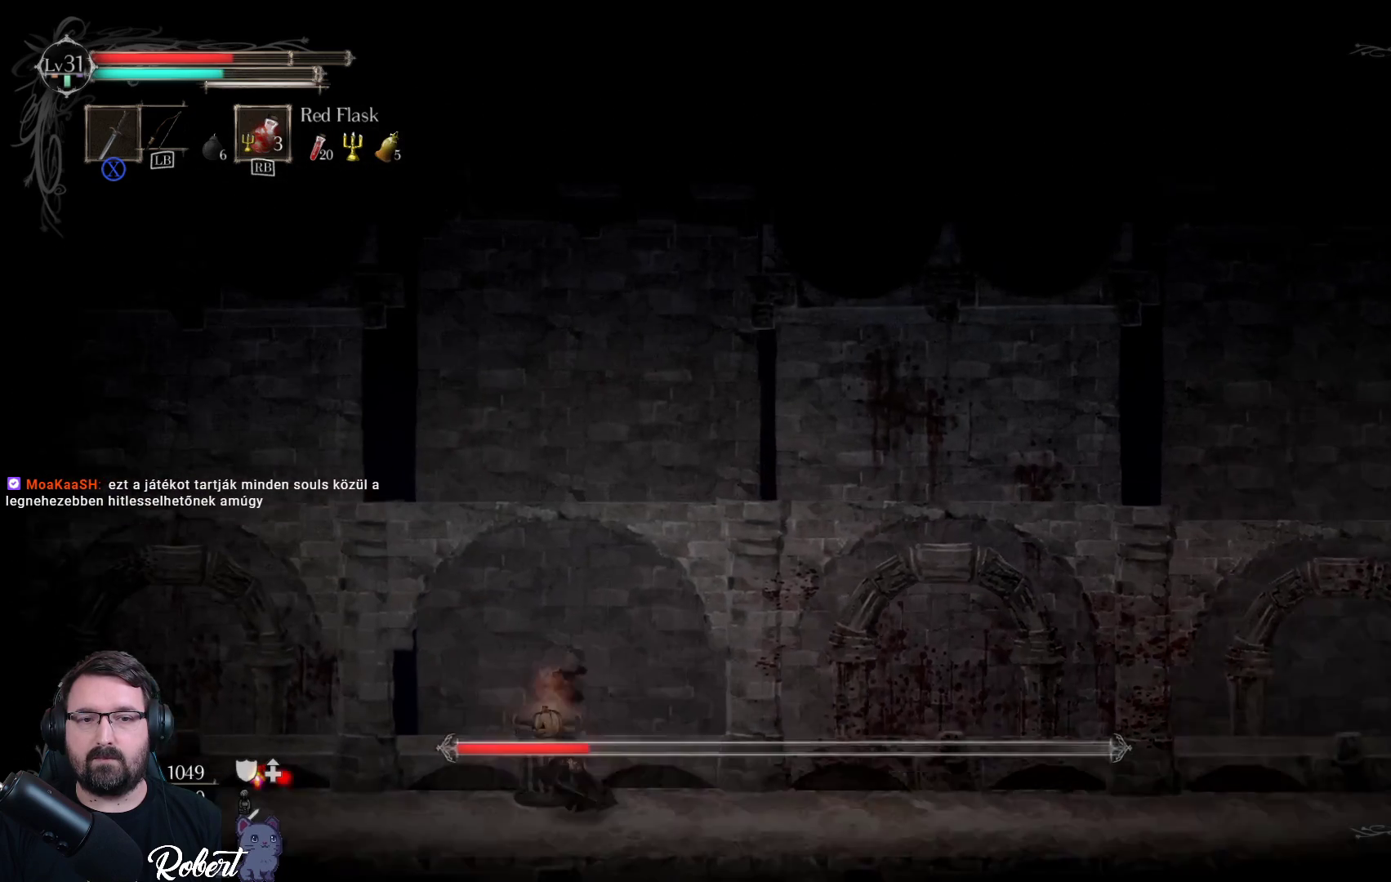
{"buttons": [], "left_stick": "right", "right_stick": "center", "events": [[233, "left_stick", "center"], [467, "left_stick", "right"]]}
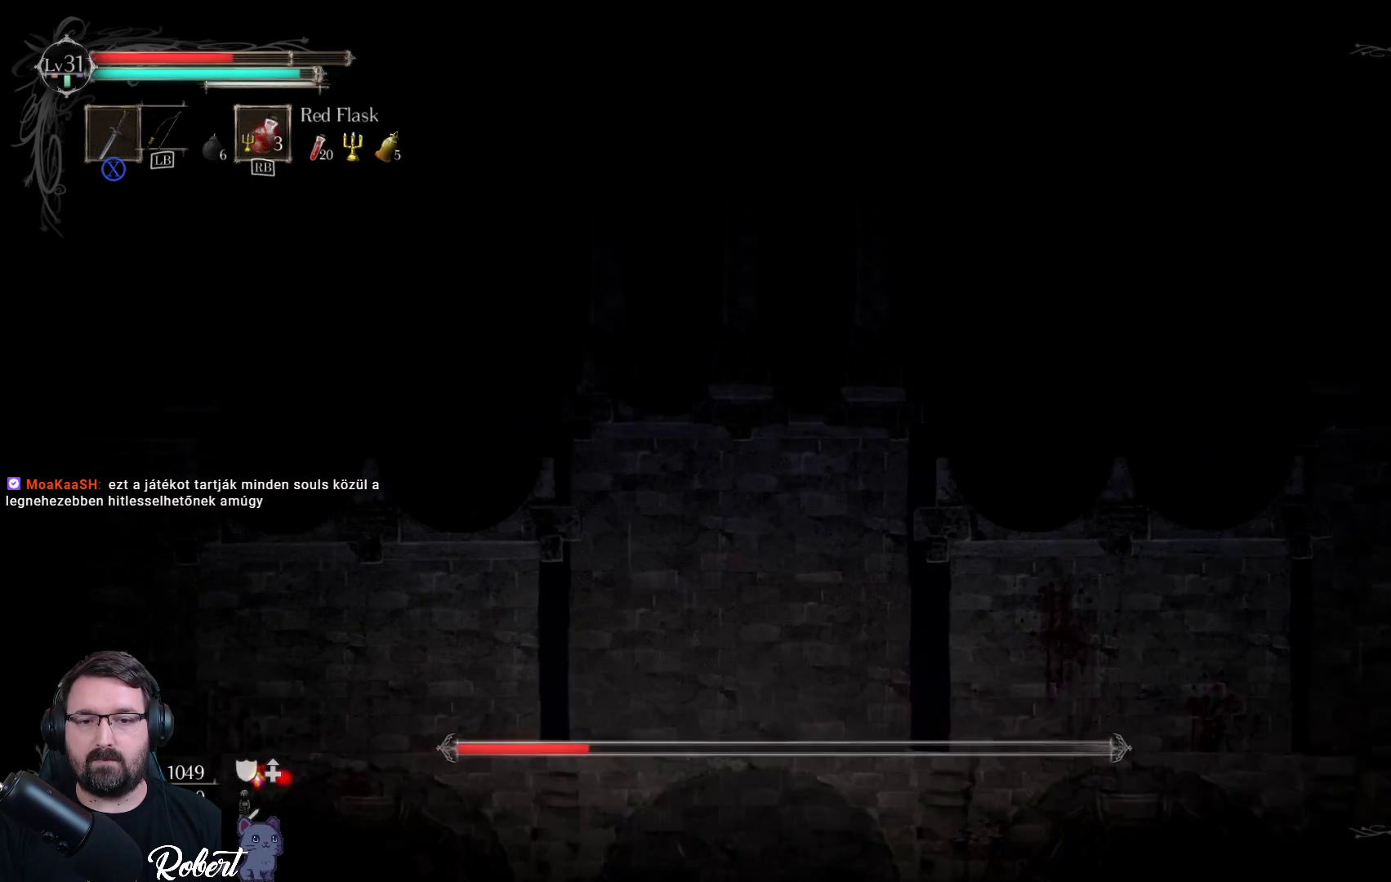
{"buttons": [], "left_stick": "down-left", "right_stick": "center", "events": [[233, "left_stick", "down-left"]]}
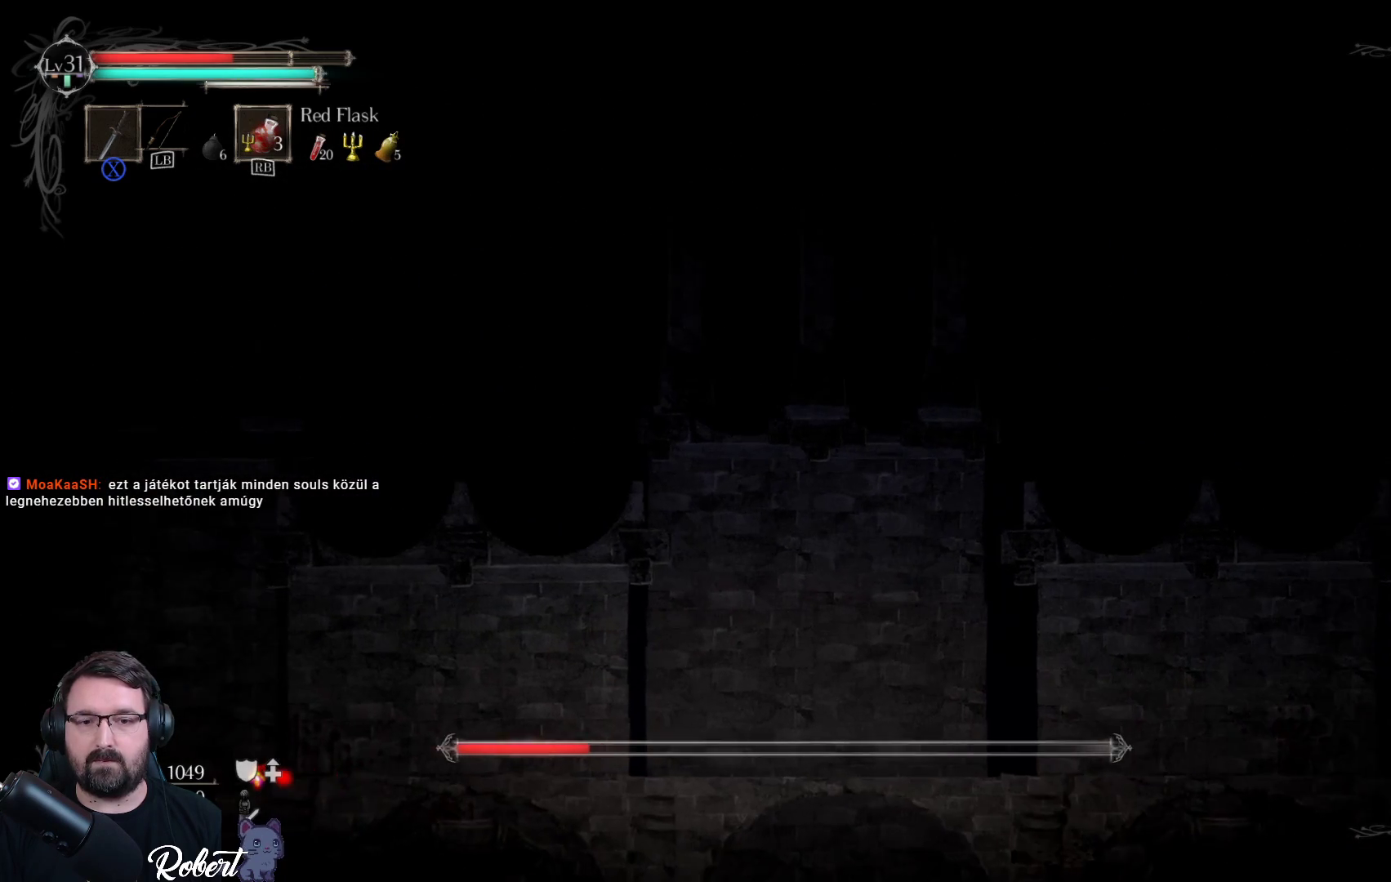
{"buttons": [], "left_stick": "down-left", "right_stick": "center", "events": []}
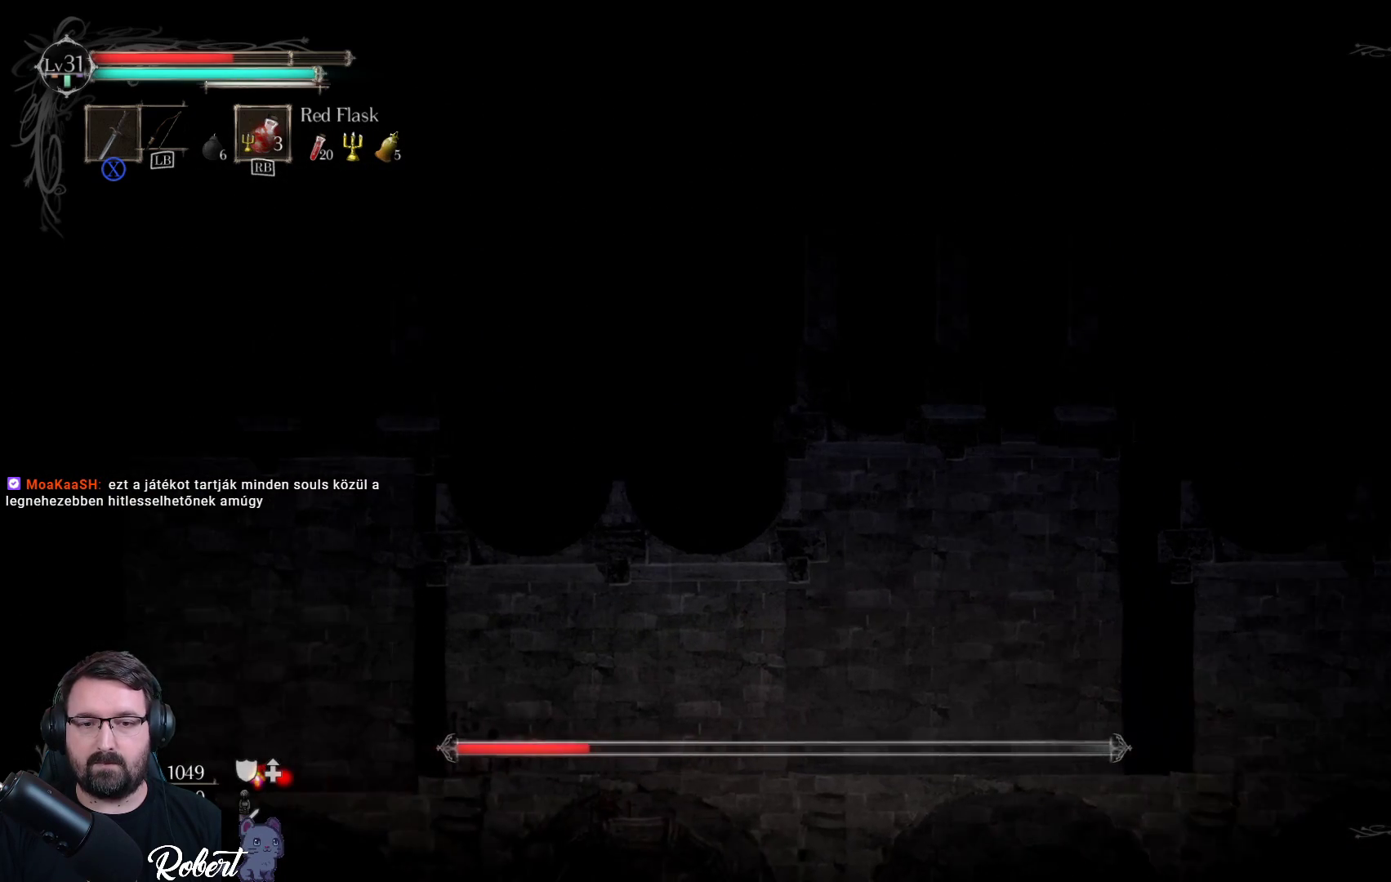
{"buttons": [], "left_stick": "down-left", "right_stick": "center", "events": []}
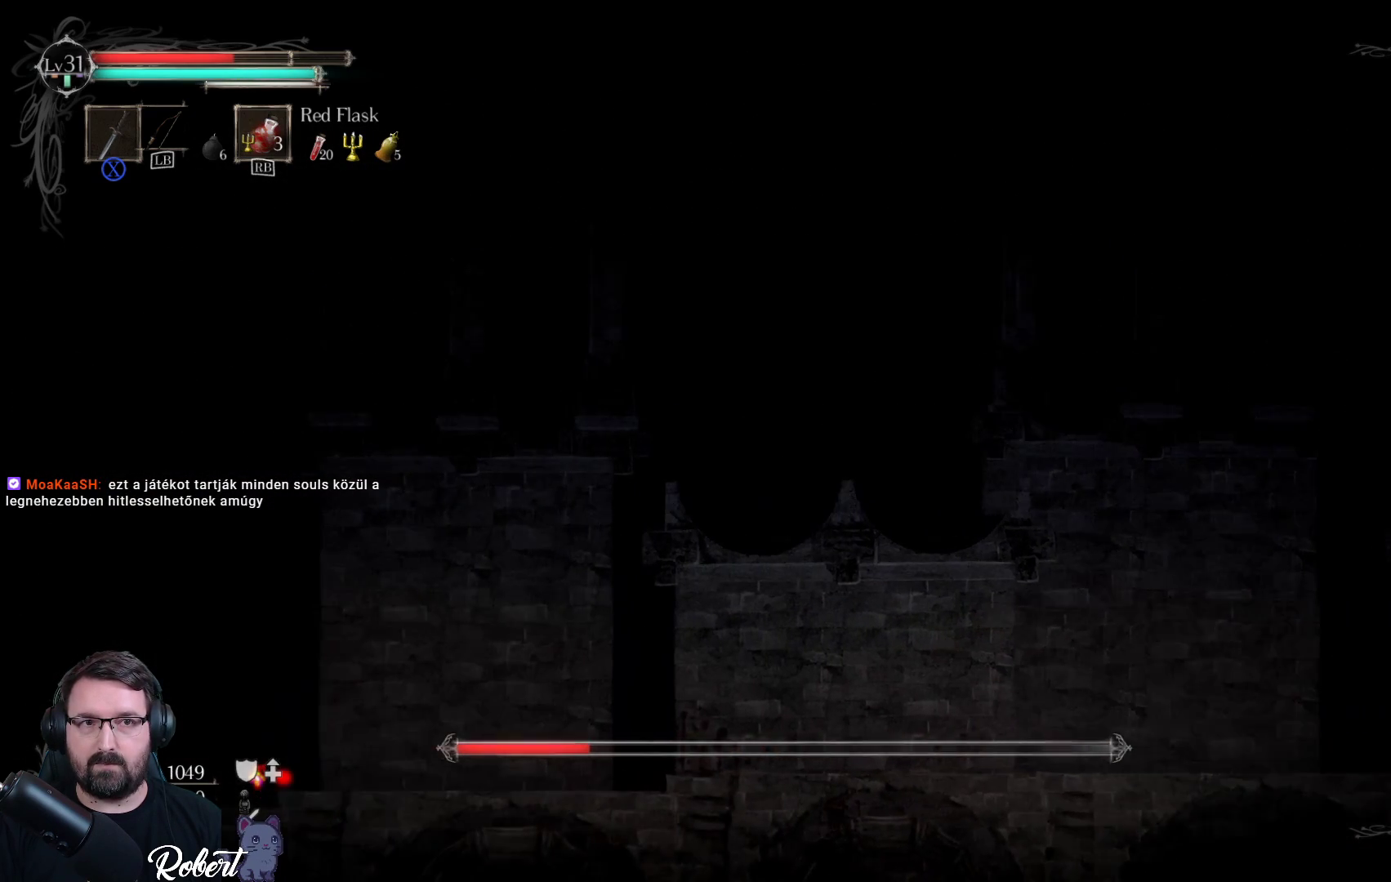
{"buttons": [], "left_stick": "down-left", "right_stick": "center", "events": []}
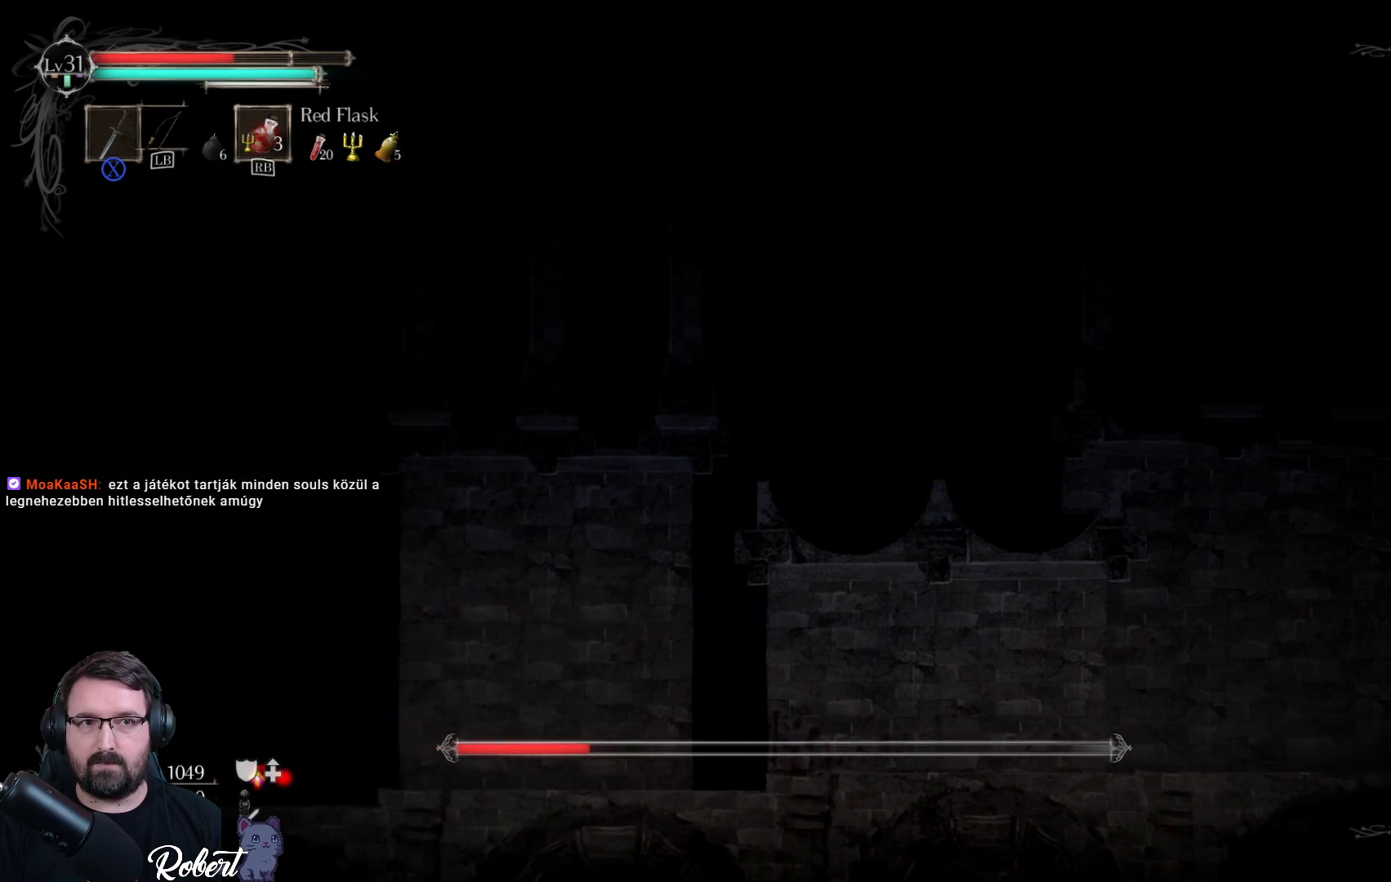
{"buttons": [], "left_stick": "center", "right_stick": "center", "events": [[67, "left_stick", "center"], [333, "DPAD_RIGHT", "down"], [400, "DPAD_RIGHT", "up"]]}
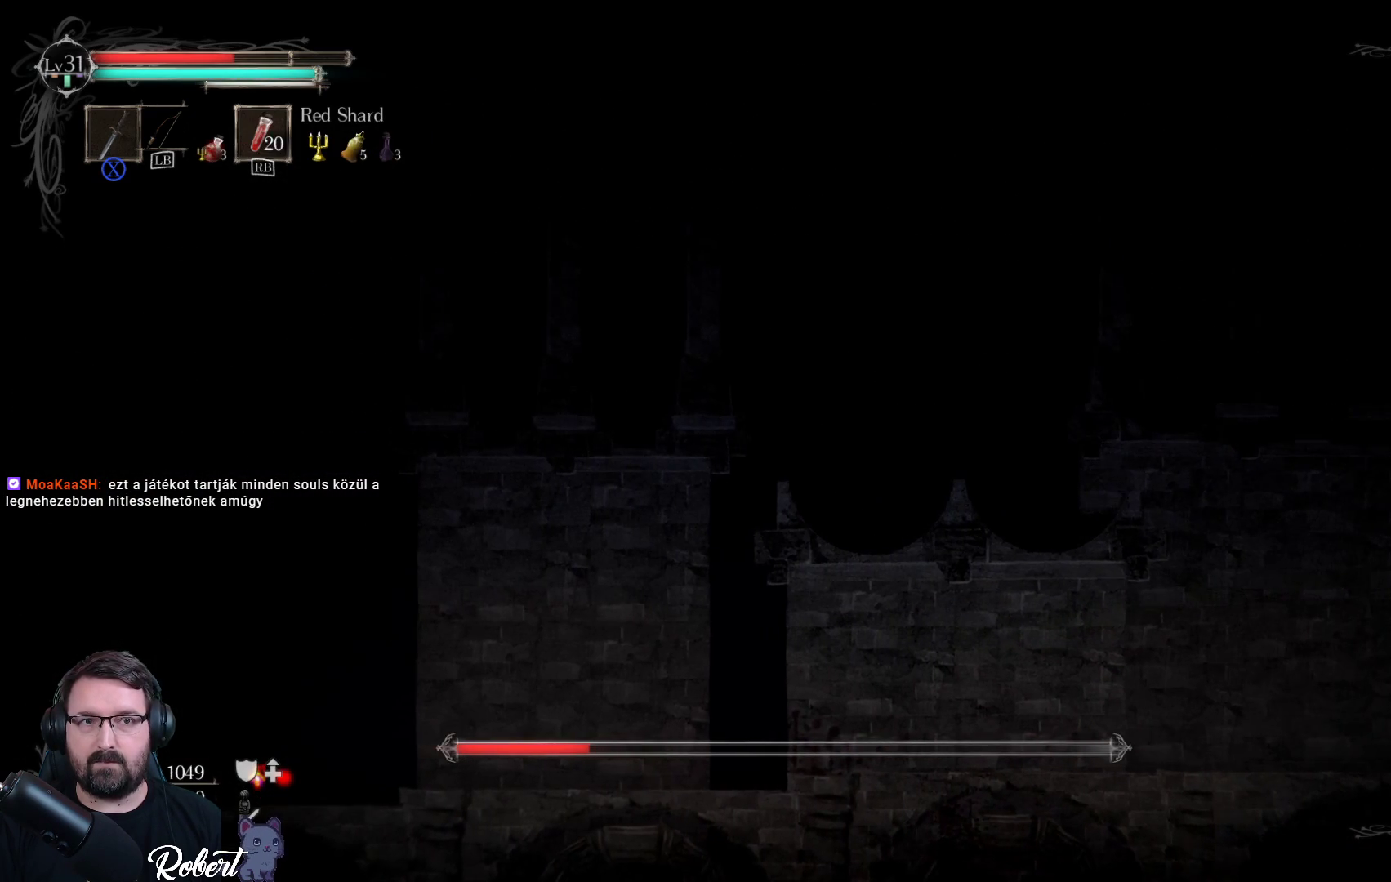
{"buttons": [], "left_stick": "center", "right_stick": "center", "events": [[100, "R1", "down"], [167, "R1", "up"]]}
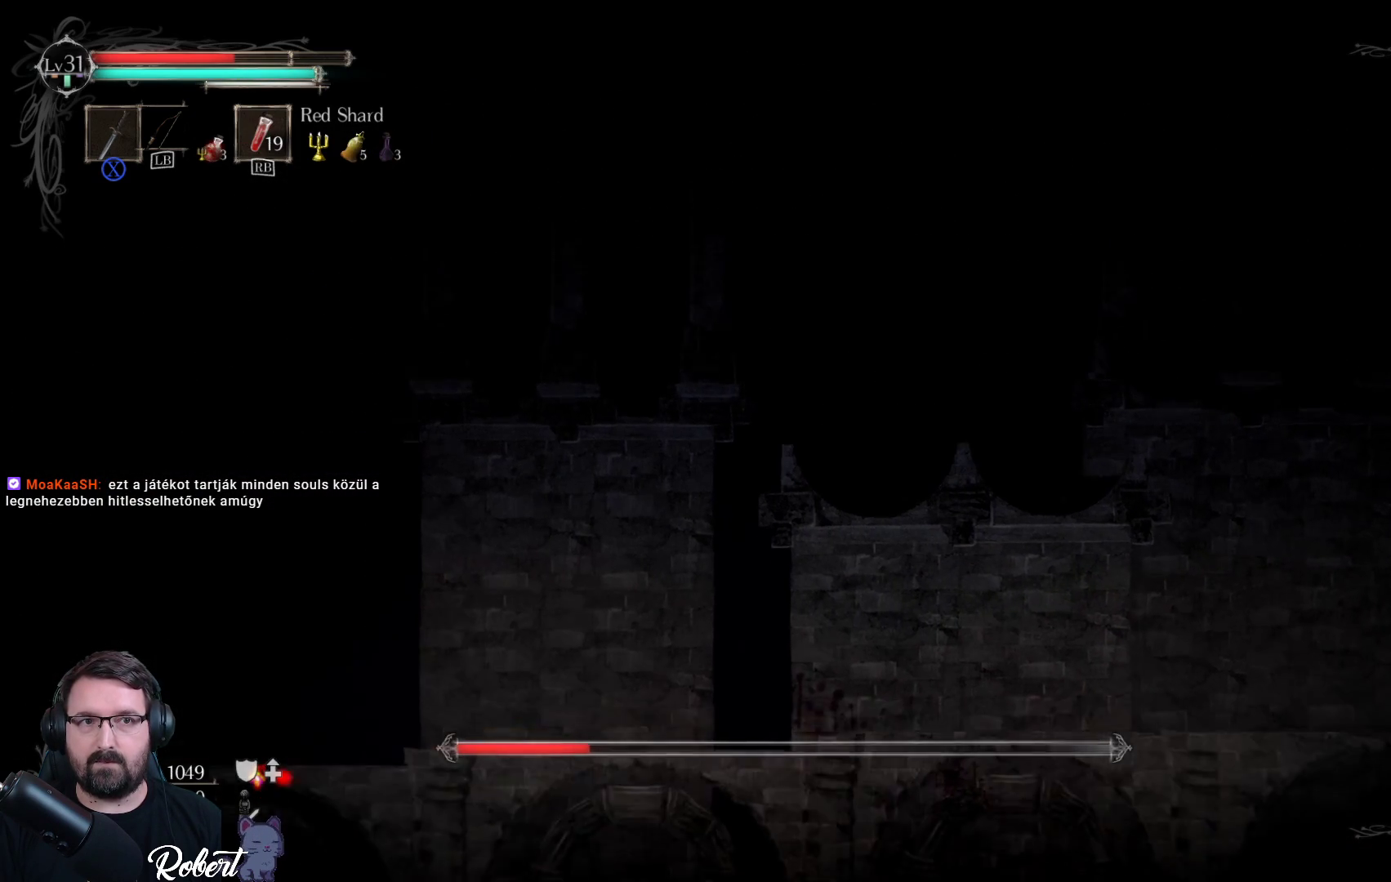
{"buttons": [], "left_stick": "center", "right_stick": "center", "events": []}
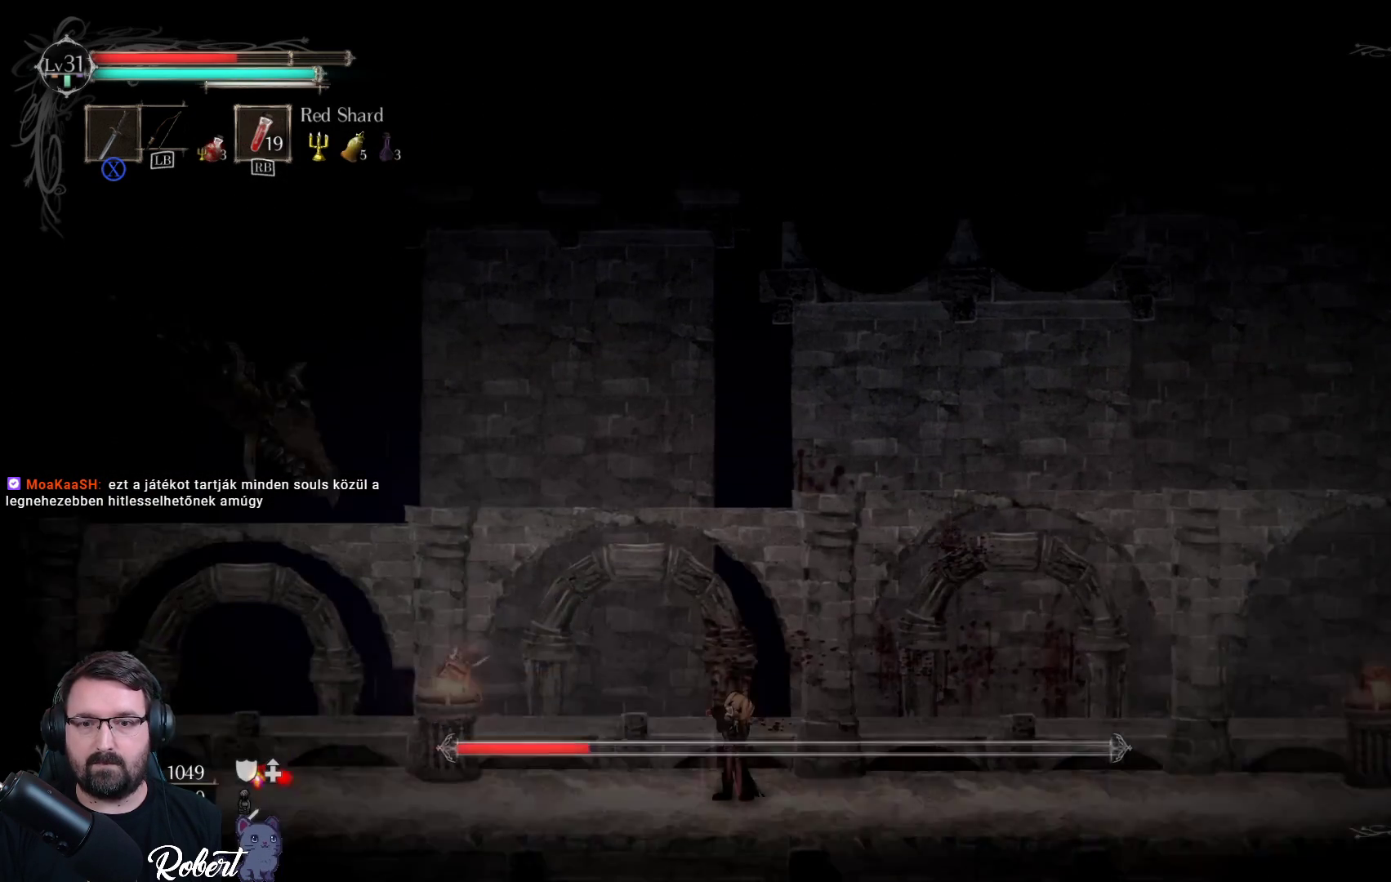
{"buttons": [], "left_stick": "left", "right_stick": "center", "events": [[267, "left_stick", "left"], [367, "left_stick", "right"], [467, "left_stick", "left"]]}
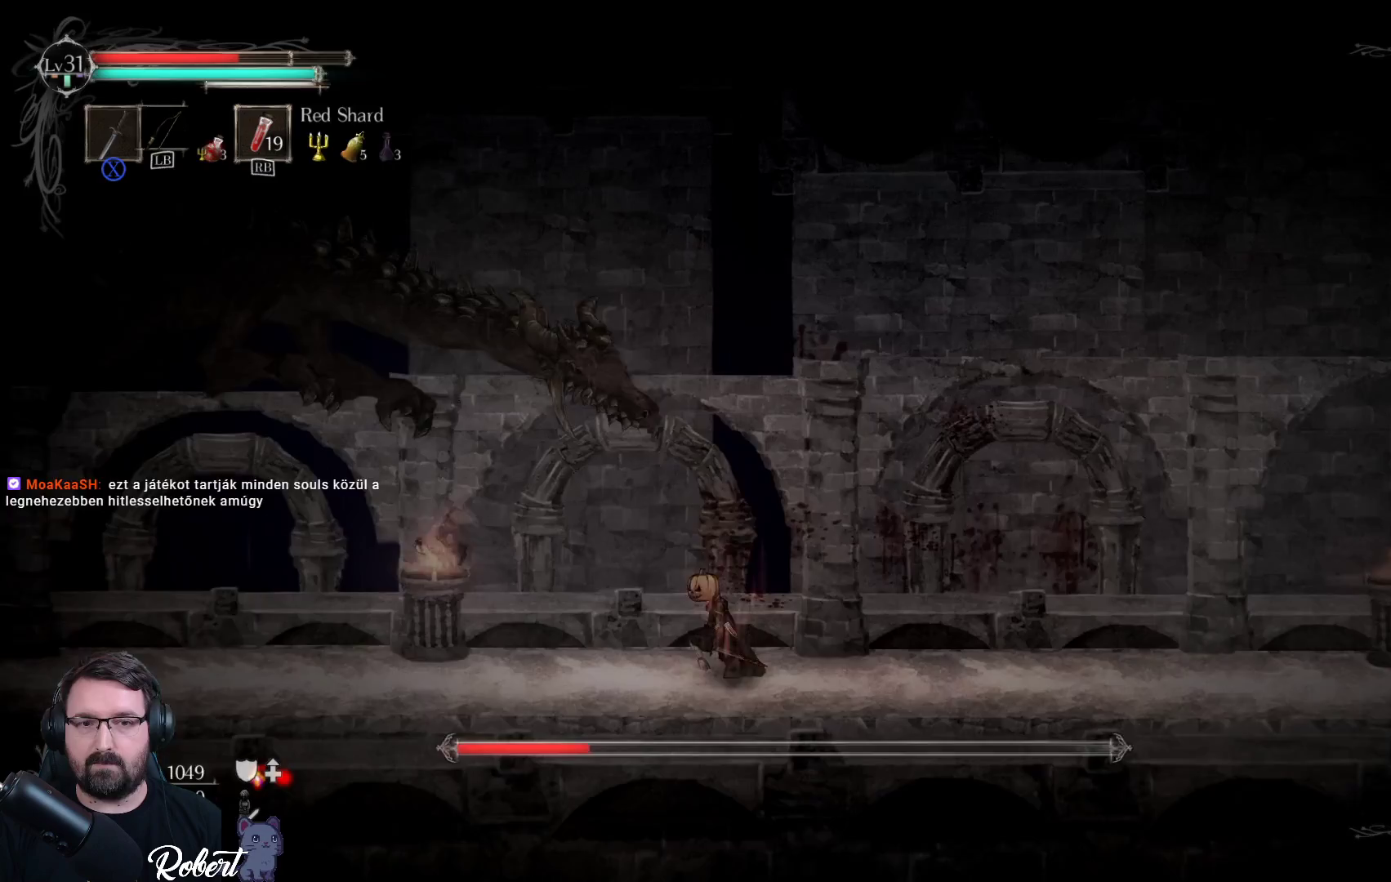
{"buttons": [], "left_stick": "left", "right_stick": "center", "events": []}
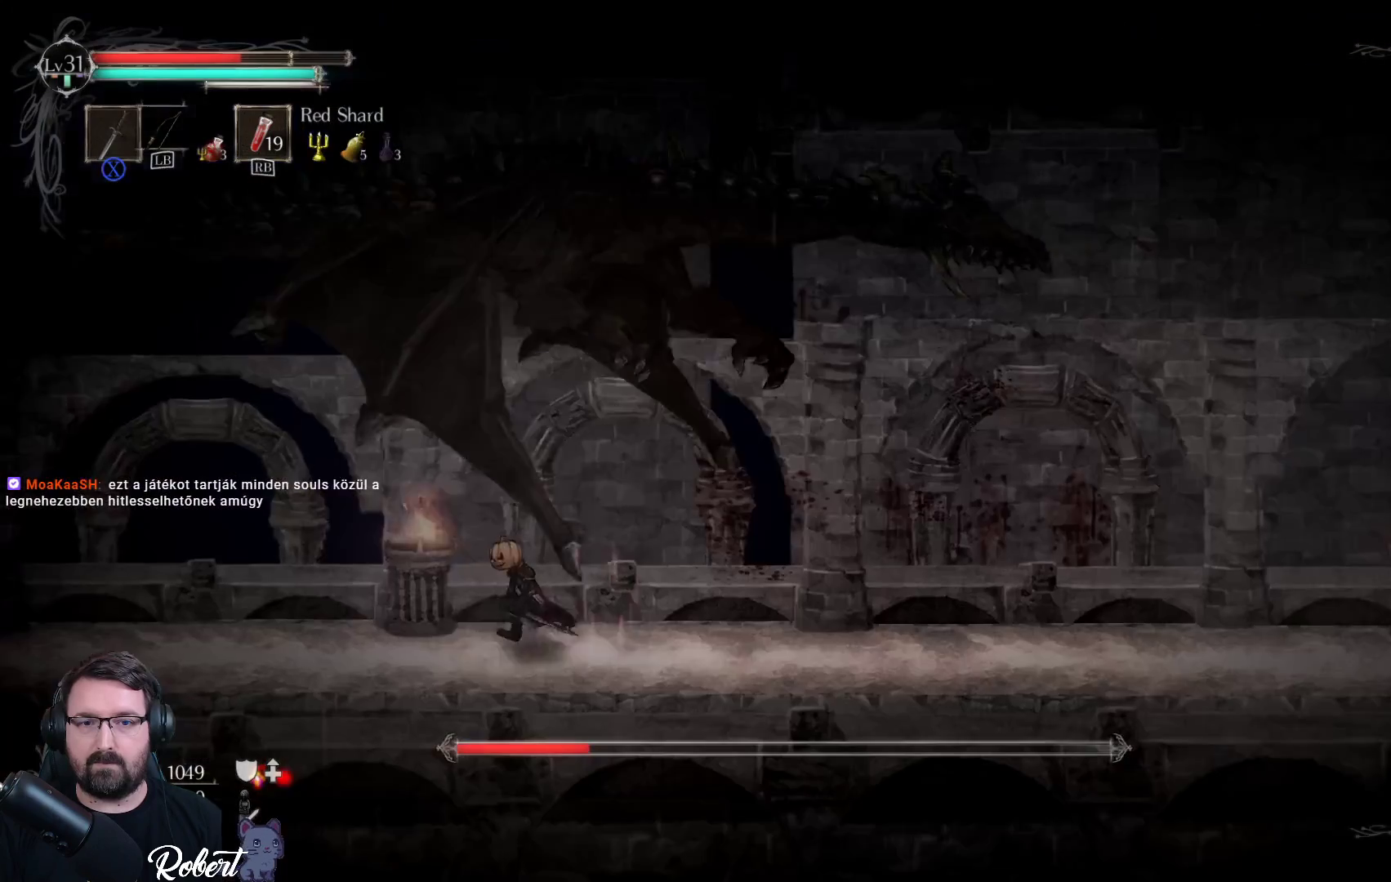
{"buttons": [], "left_stick": "right", "right_stick": "center", "events": [[300, "left_stick", "right"]]}
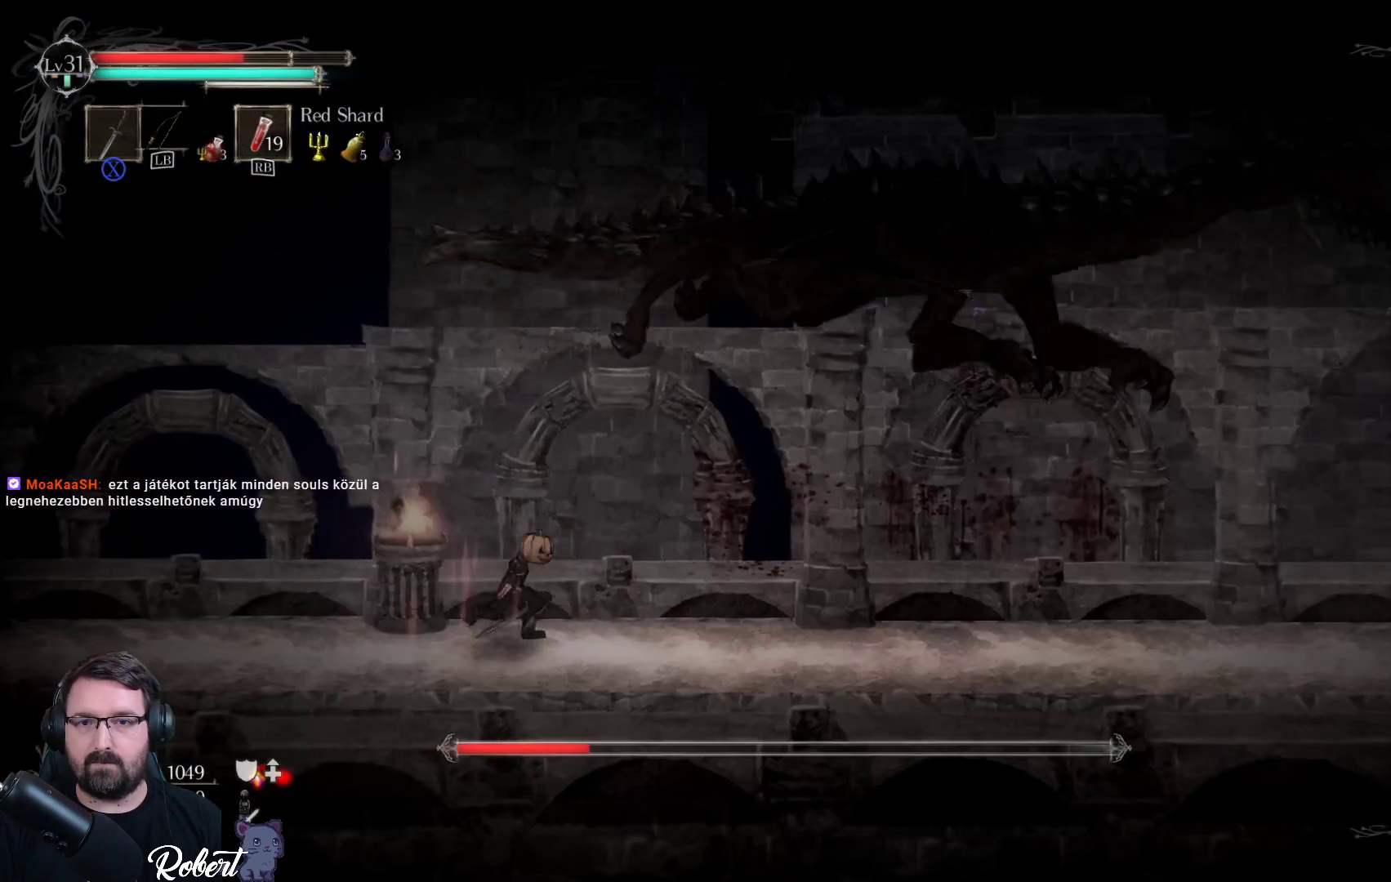
{"buttons": [], "left_stick": "up-right", "right_stick": "center", "events": [[467, "left_stick", "up-right"]]}
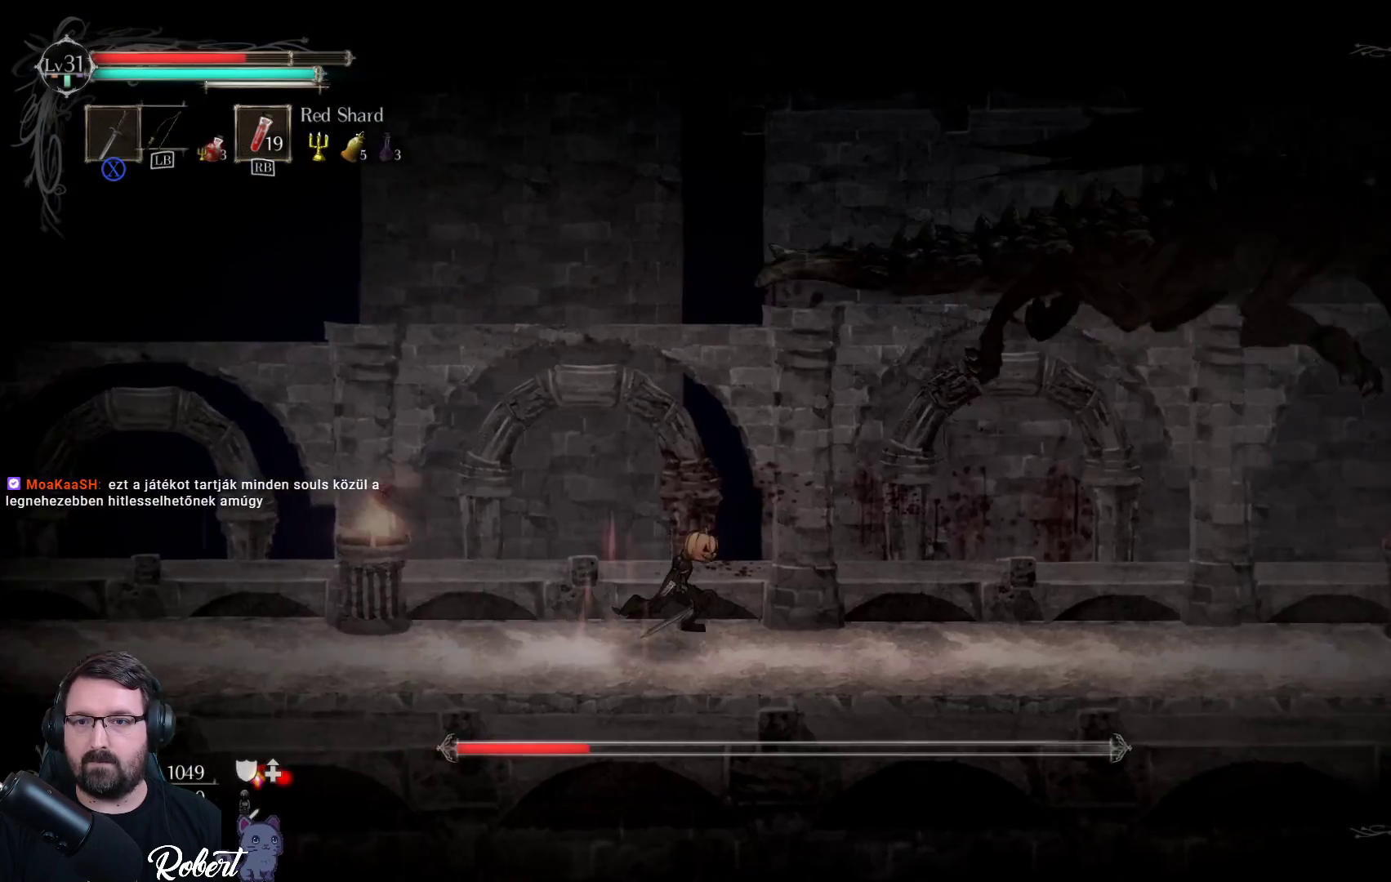
{"buttons": [], "left_stick": "up-right", "right_stick": "center", "events": []}